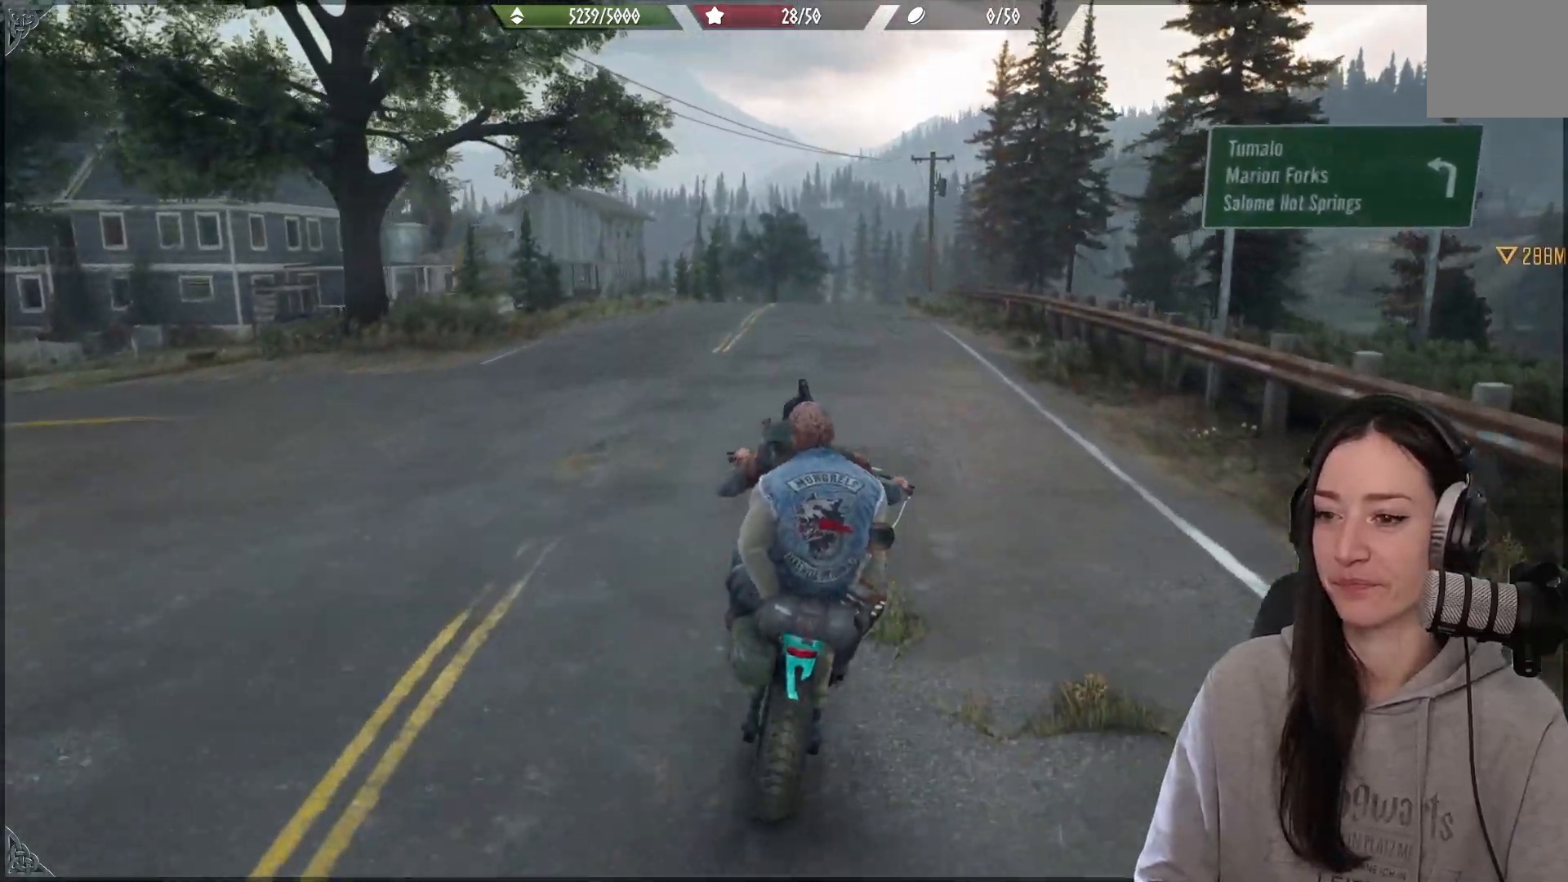
Gameplay with a controller (Xbox layout); each line is a JSON object with the inputs held at the frame after it. "events" lists button and stick changes between this image and that frame as [ms after this image, input, new state], when the widget could be followed in between.
{"buttons": ["R2"], "left_stick": "center", "right_stick": "center", "events": [[417, "left_stick", "center"]]}
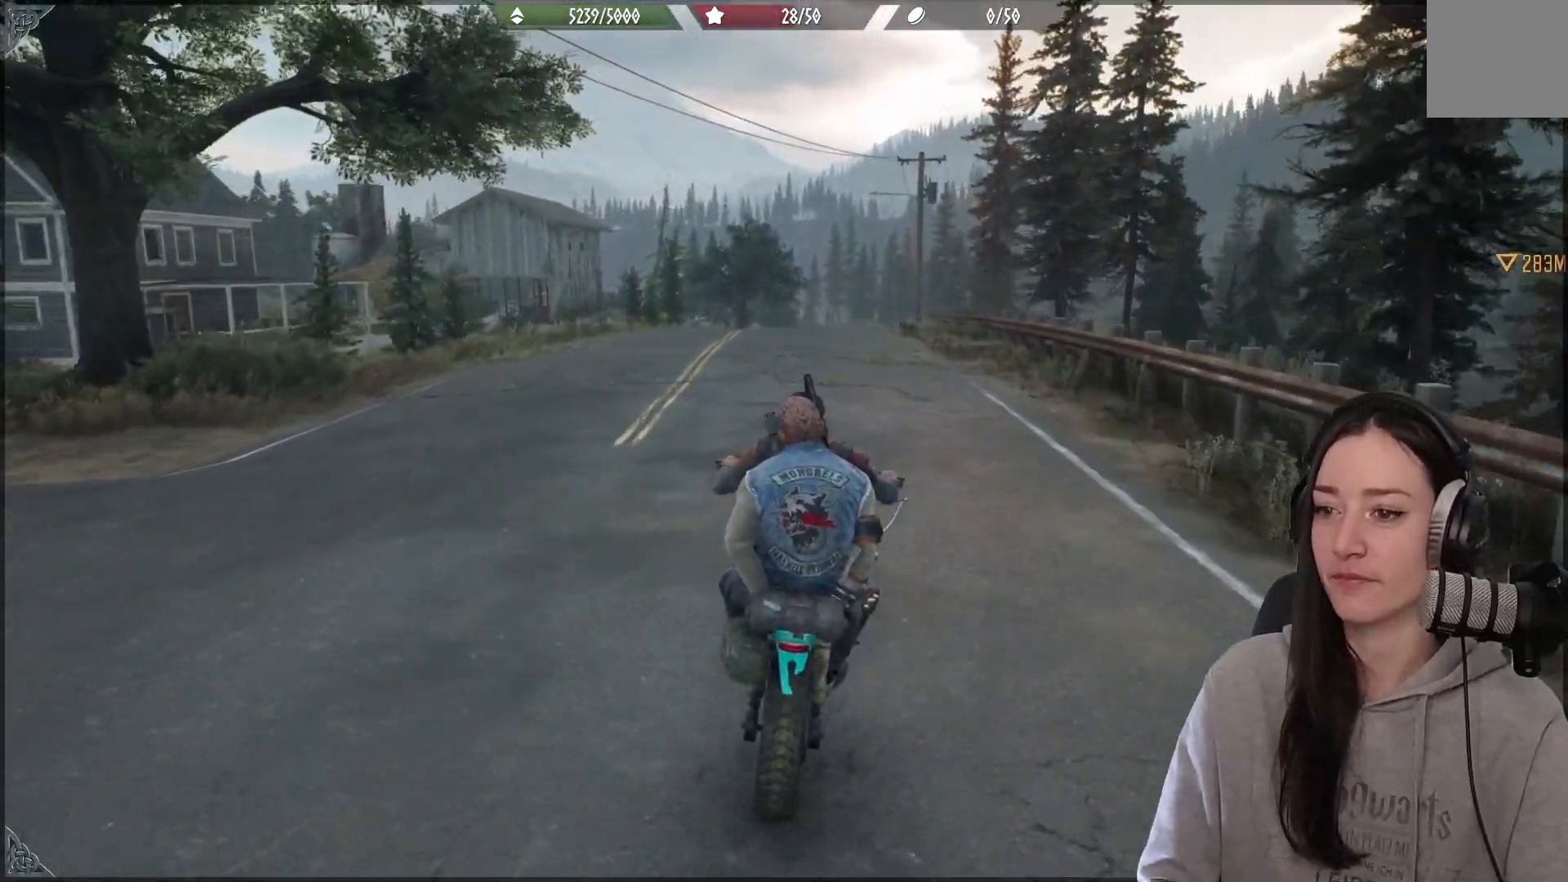
{"buttons": ["R2"], "left_stick": "center", "right_stick": "center", "events": []}
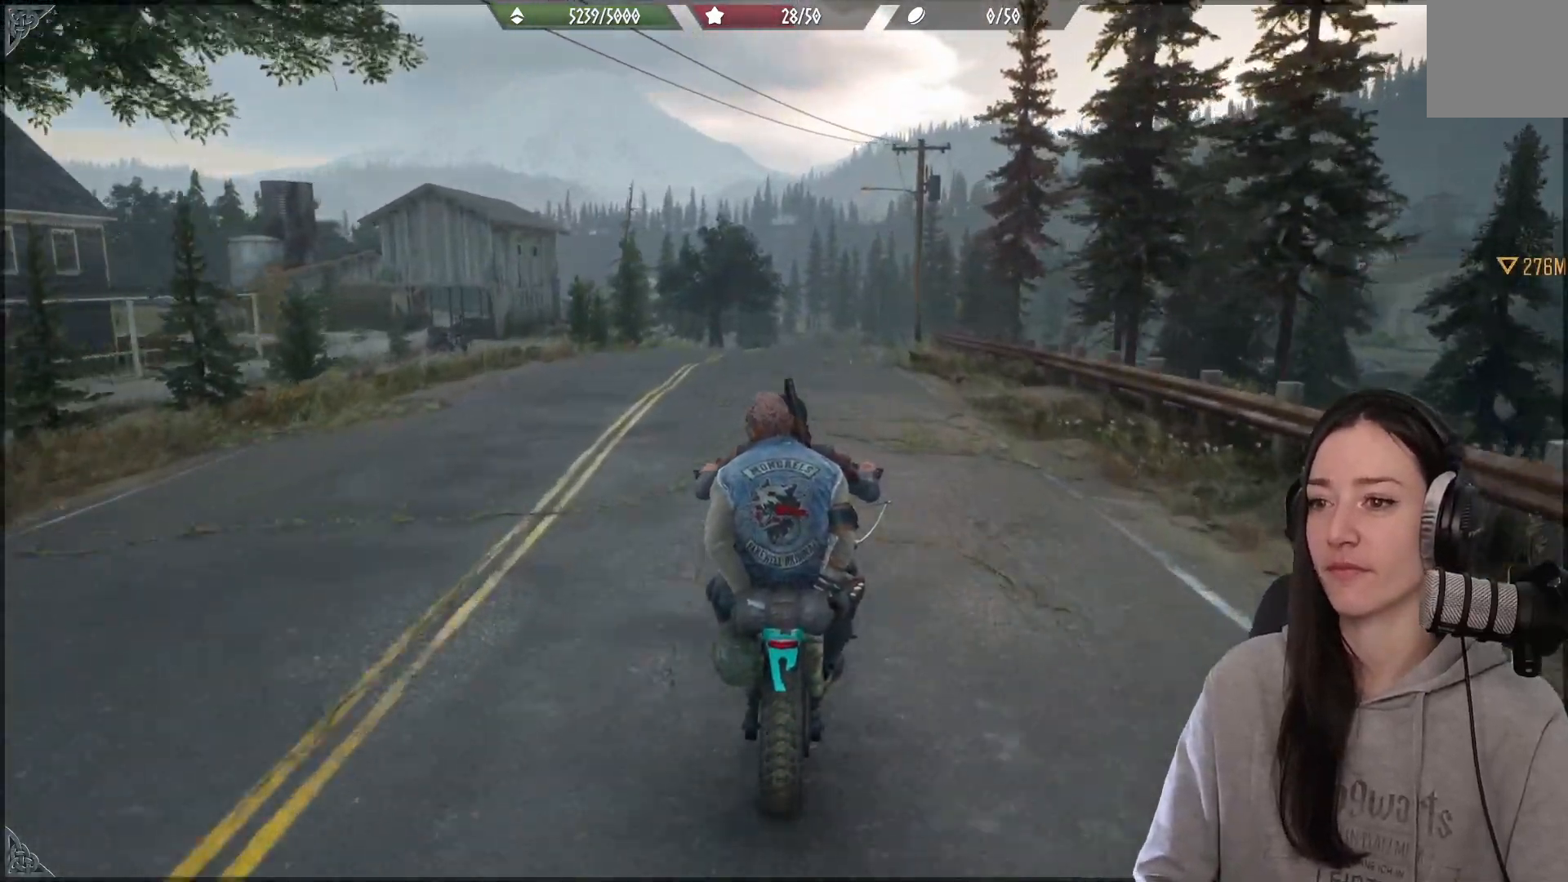
{"buttons": ["R2"], "left_stick": "center", "right_stick": "center", "events": []}
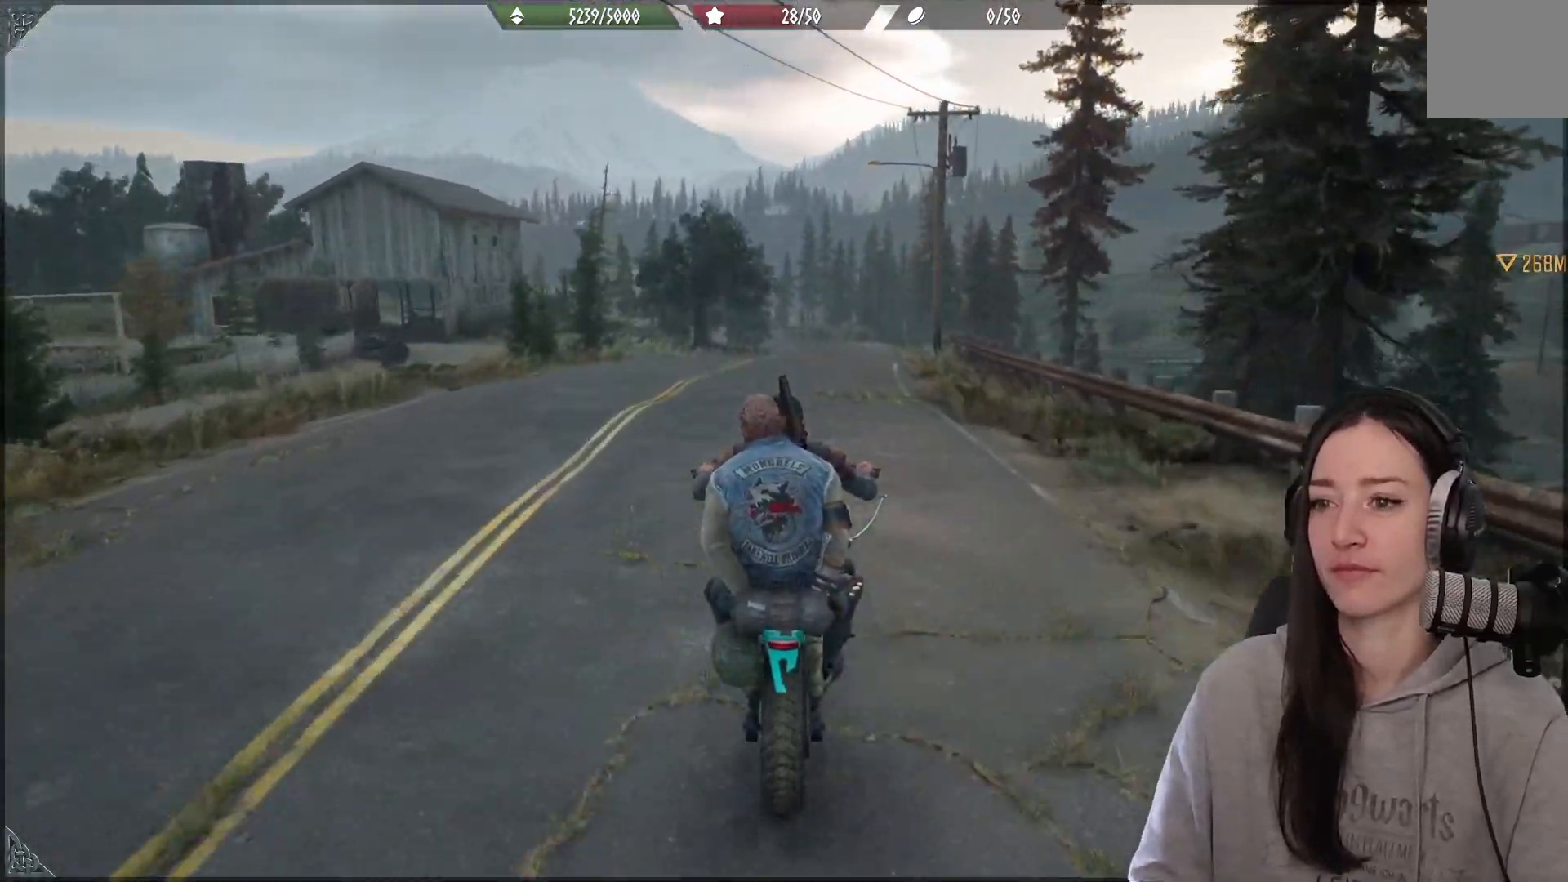
{"buttons": ["R2"], "left_stick": "center", "right_stick": "down-right", "events": [[450, "right_stick", "down-right"]]}
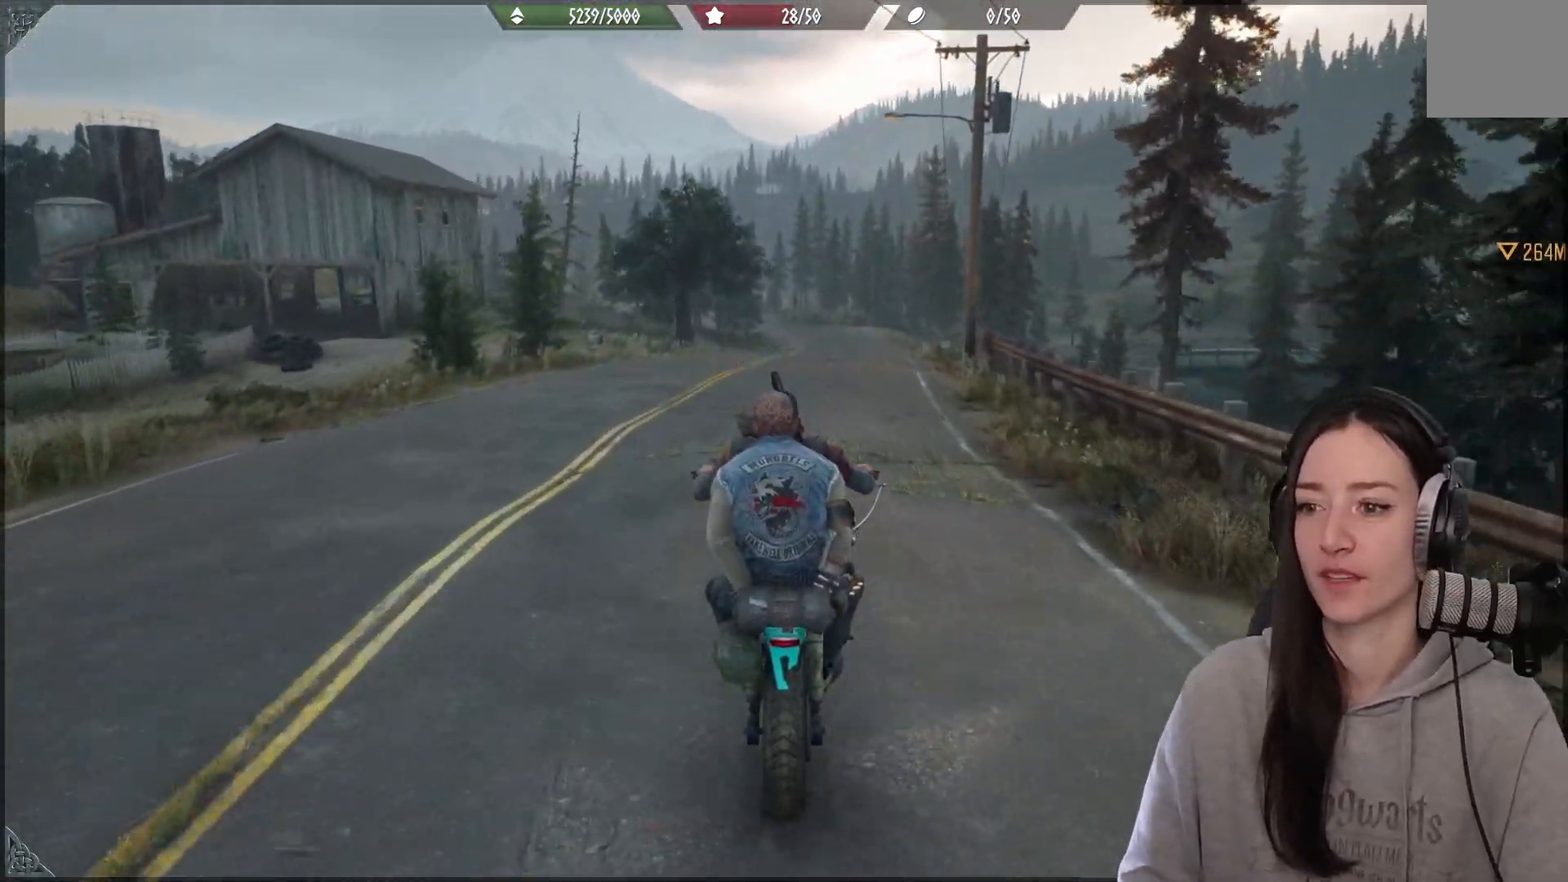
{"buttons": ["R2"], "left_stick": "center", "right_stick": "up", "events": [[133, "right_stick", "up-right"], [250, "right_stick", "up"]]}
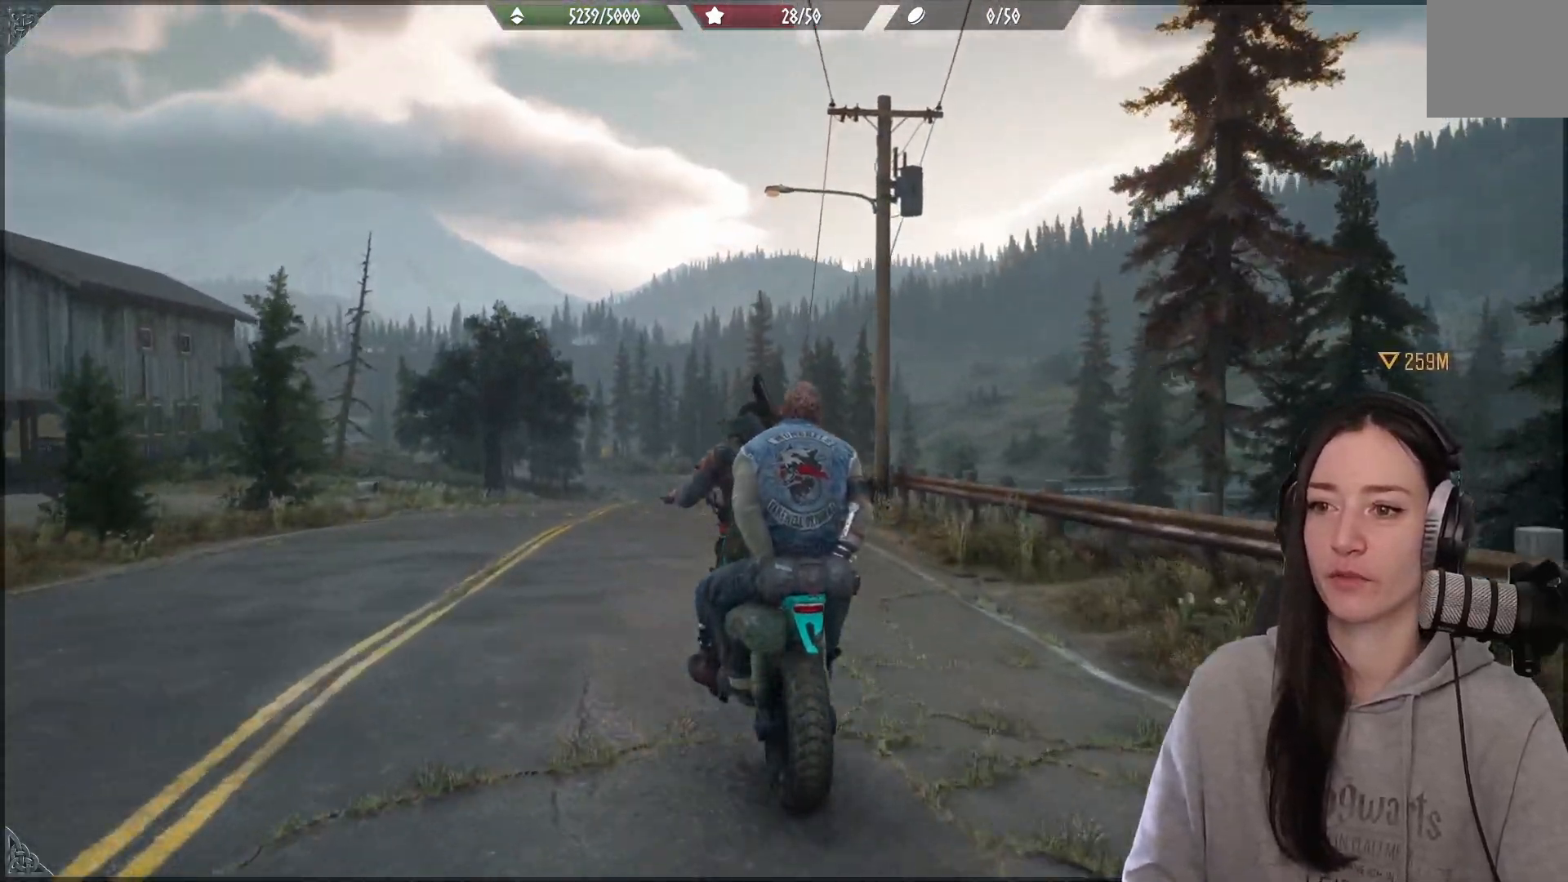
{"buttons": ["R2"], "left_stick": "center", "right_stick": "up-right", "events": [[33, "right_stick", "center"], [133, "right_stick", "down"], [317, "right_stick", "center"], [433, "right_stick", "up-right"]]}
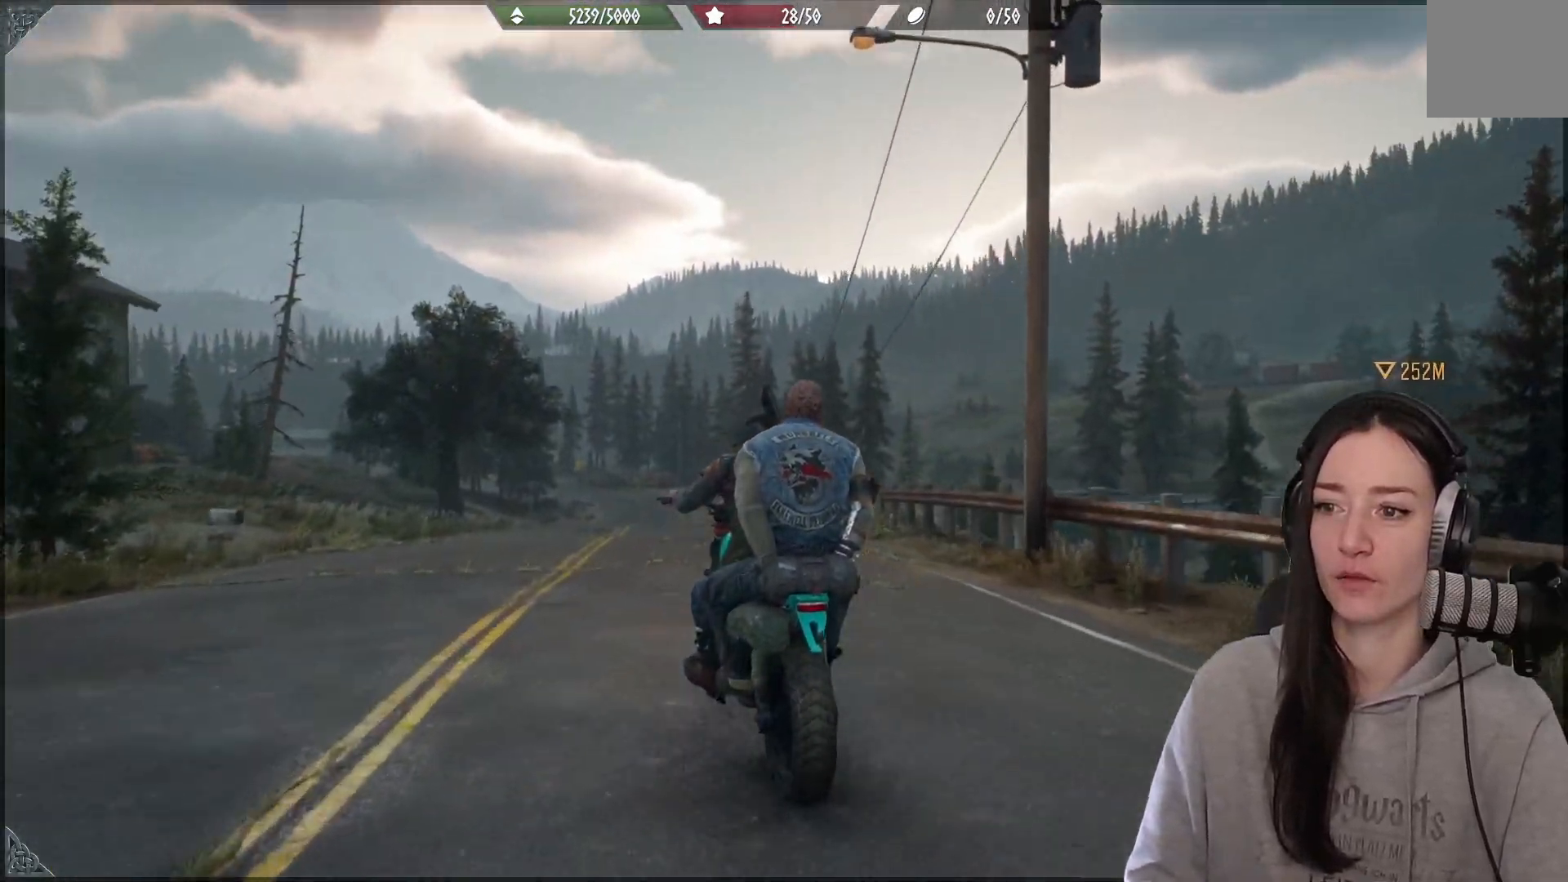
{"buttons": ["R2"], "left_stick": "right", "right_stick": "down", "events": [[100, "right_stick", "center"], [400, "right_stick", "down"], [500, "left_stick", "right"]]}
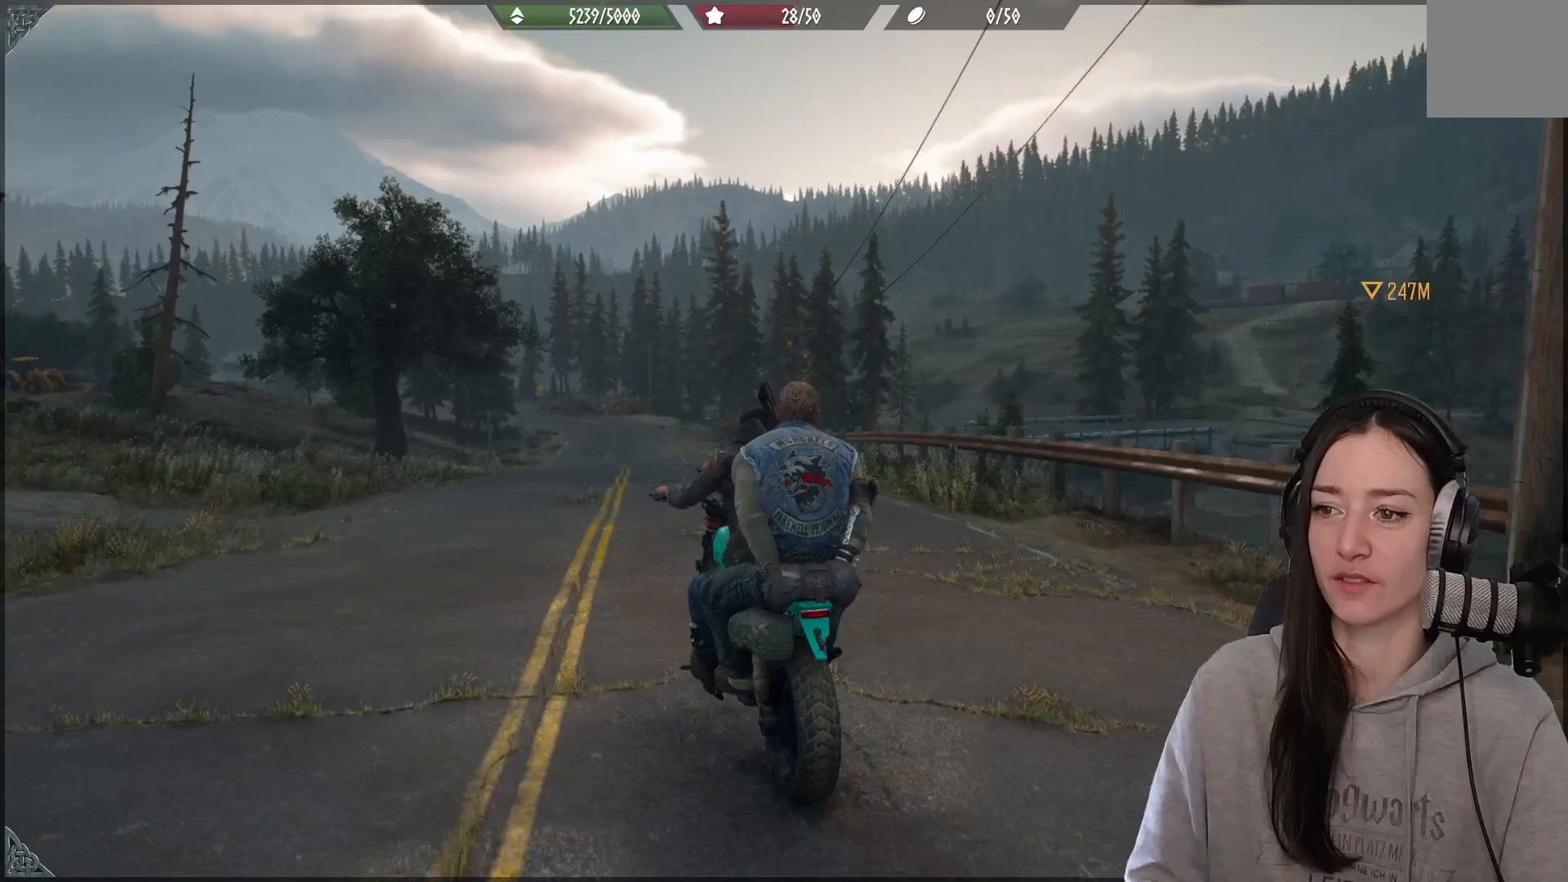
{"buttons": ["R2"], "left_stick": "center", "right_stick": "center", "events": [[150, "left_stick", "center"], [450, "right_stick", "center"]]}
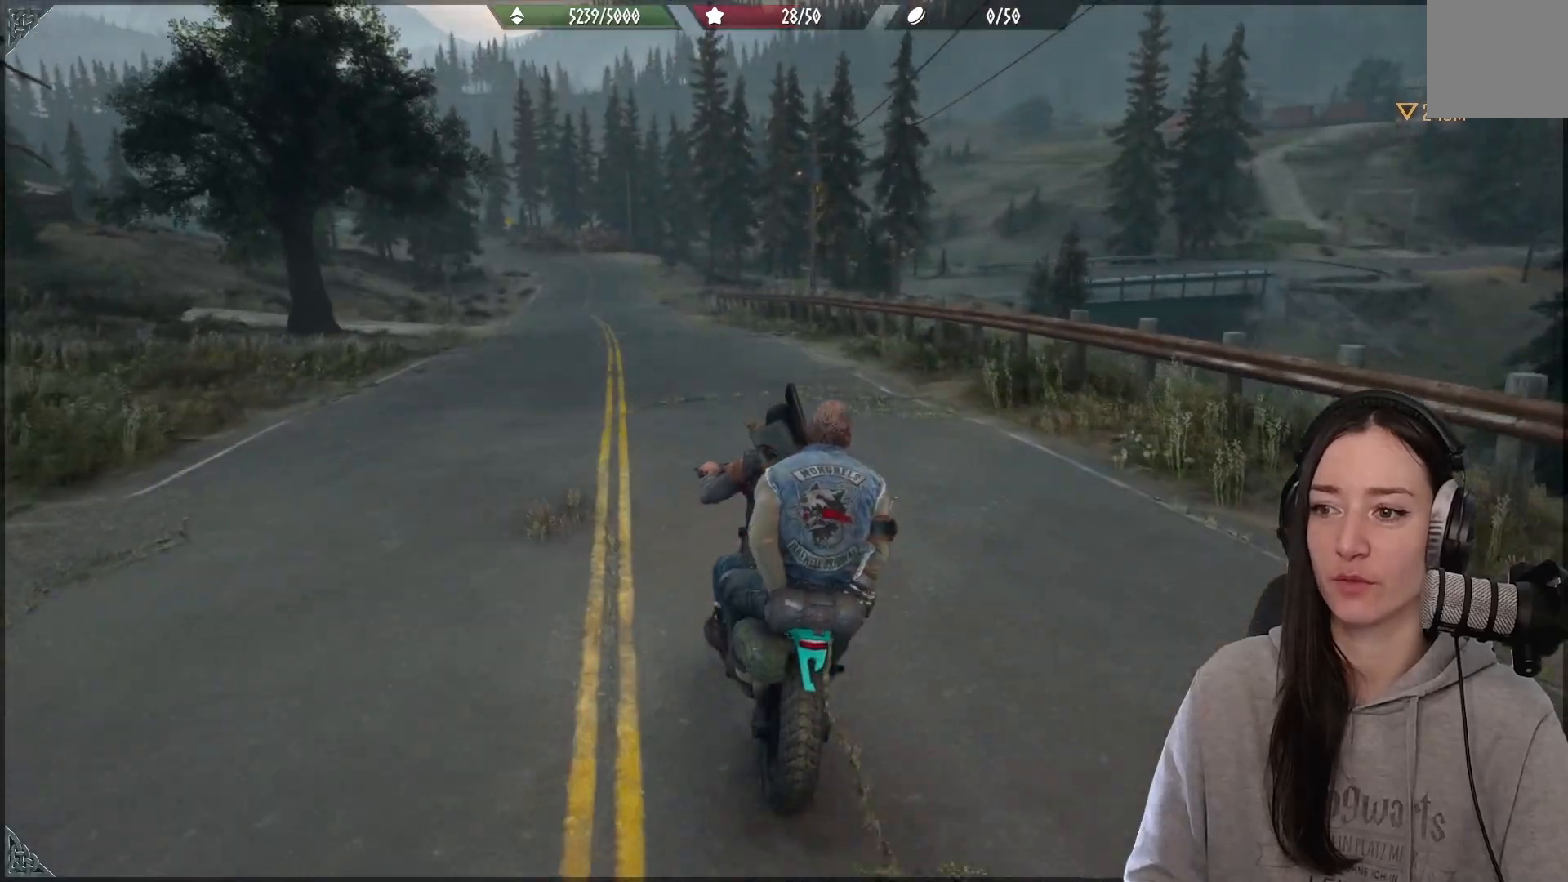
{"buttons": ["R2"], "left_stick": "center", "right_stick": "center", "events": [[283, "left_stick", "left"], [383, "left_stick", "center"]]}
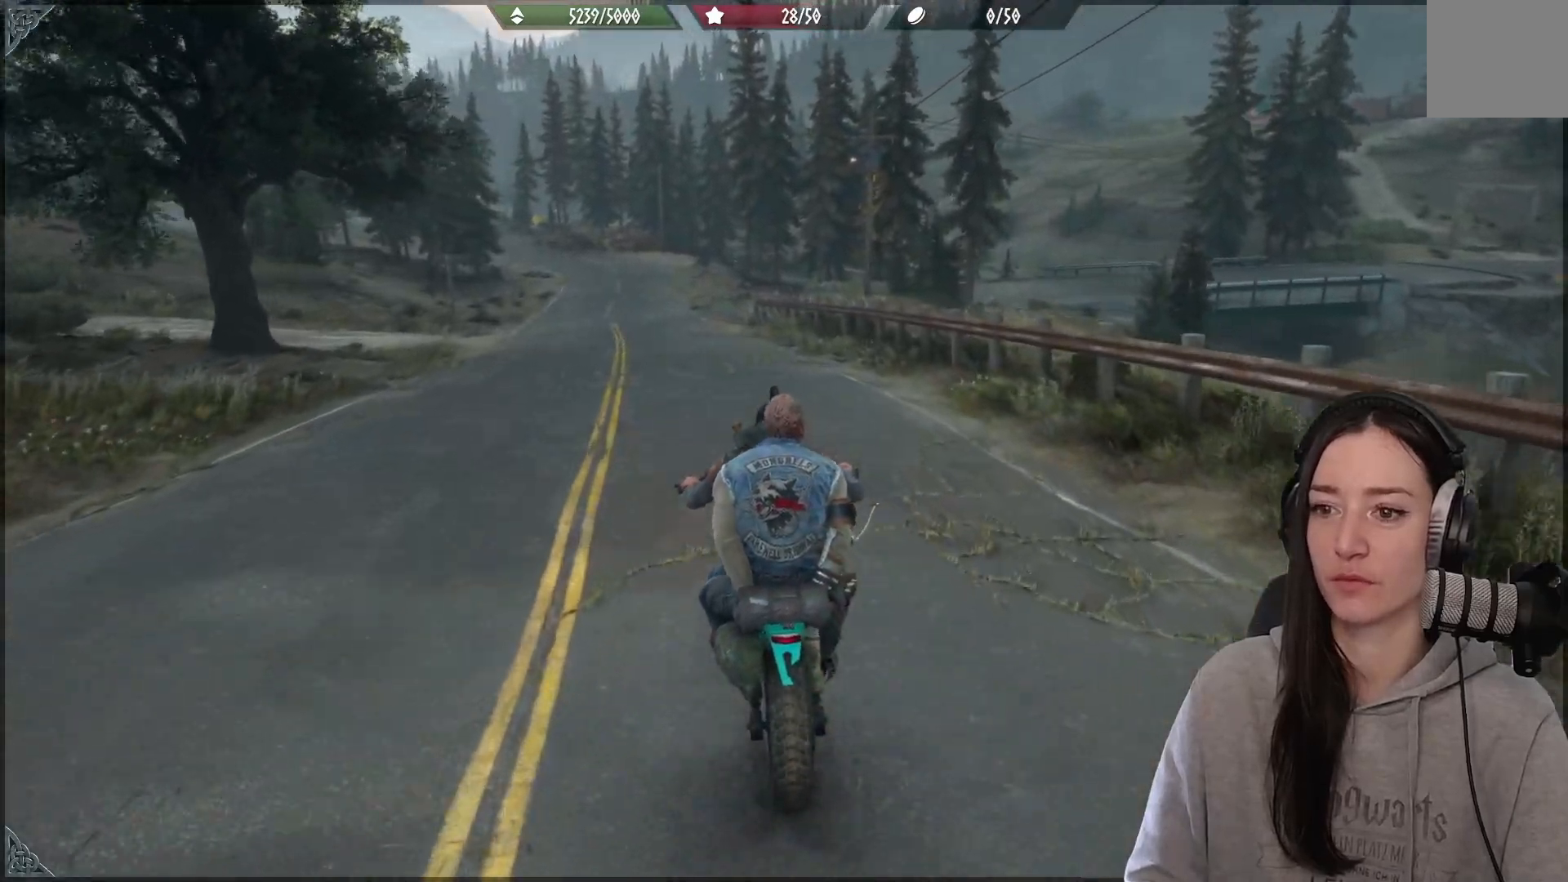
{"buttons": ["R2"], "left_stick": "left", "right_stick": "down", "events": [[67, "right_stick", "down"], [117, "right_stick", "center"], [250, "right_stick", "down"], [400, "left_stick", "left"]]}
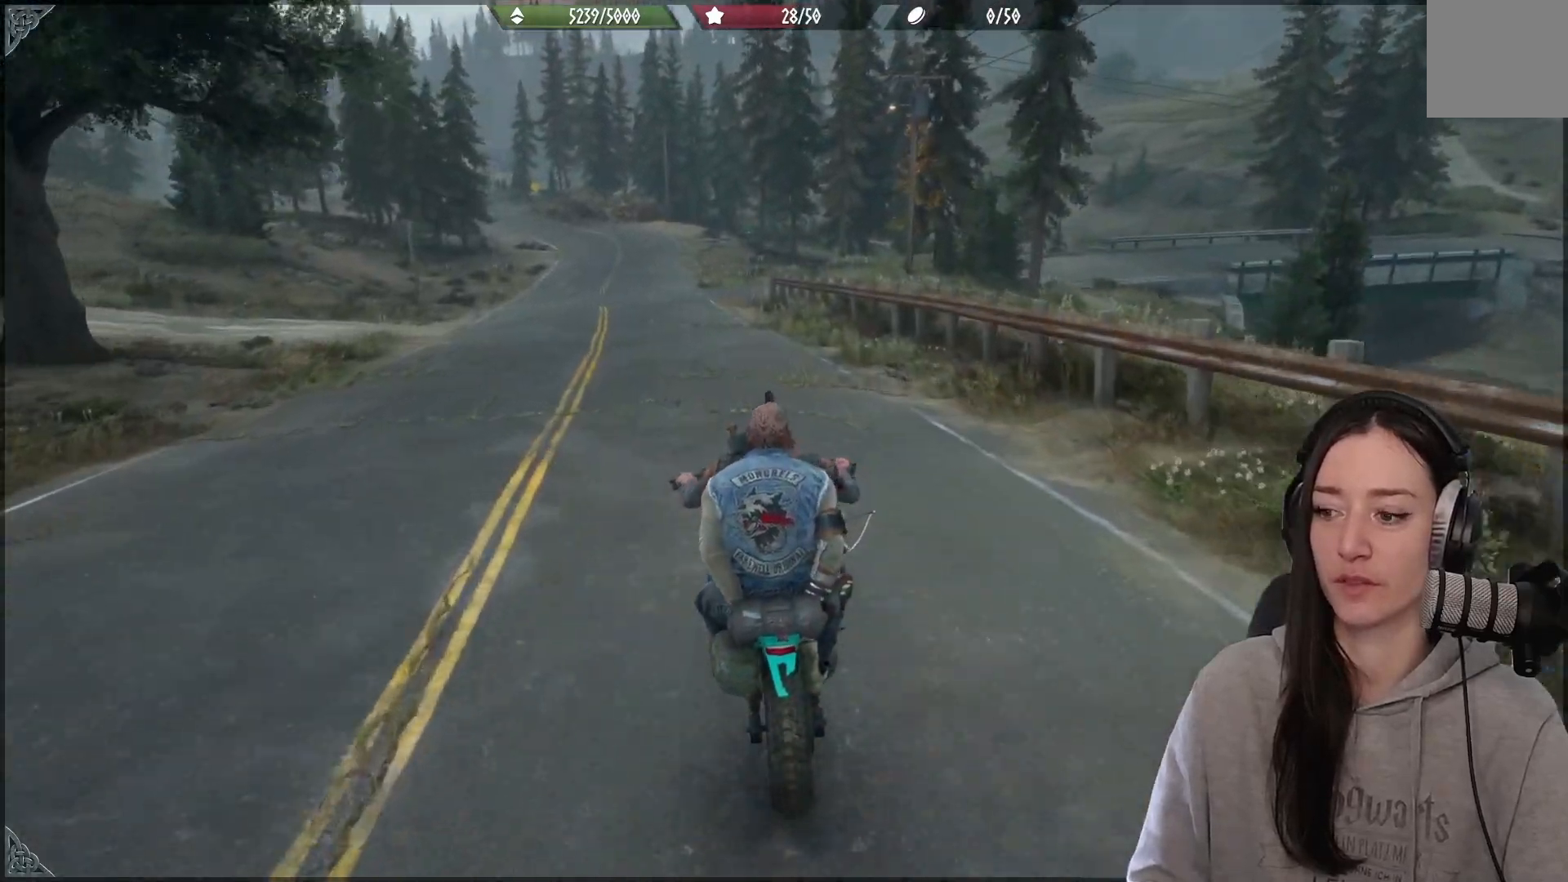
{"buttons": [], "left_stick": "left", "right_stick": "down", "events": [[367, "R2", "up"]]}
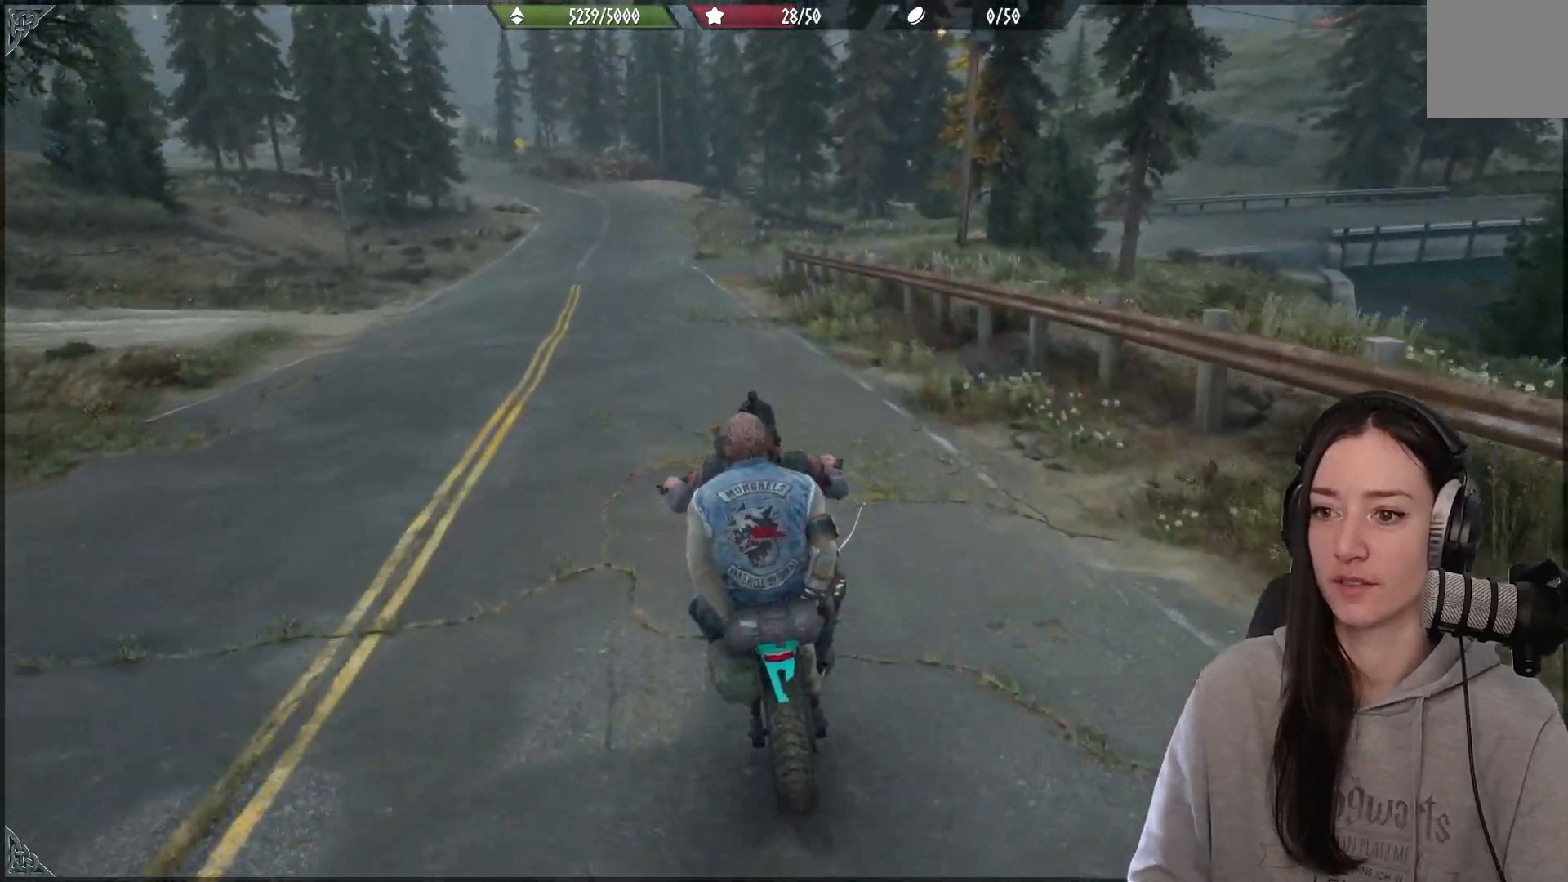
{"buttons": [], "left_stick": "center", "right_stick": "down", "events": [[67, "left_stick", "center"]]}
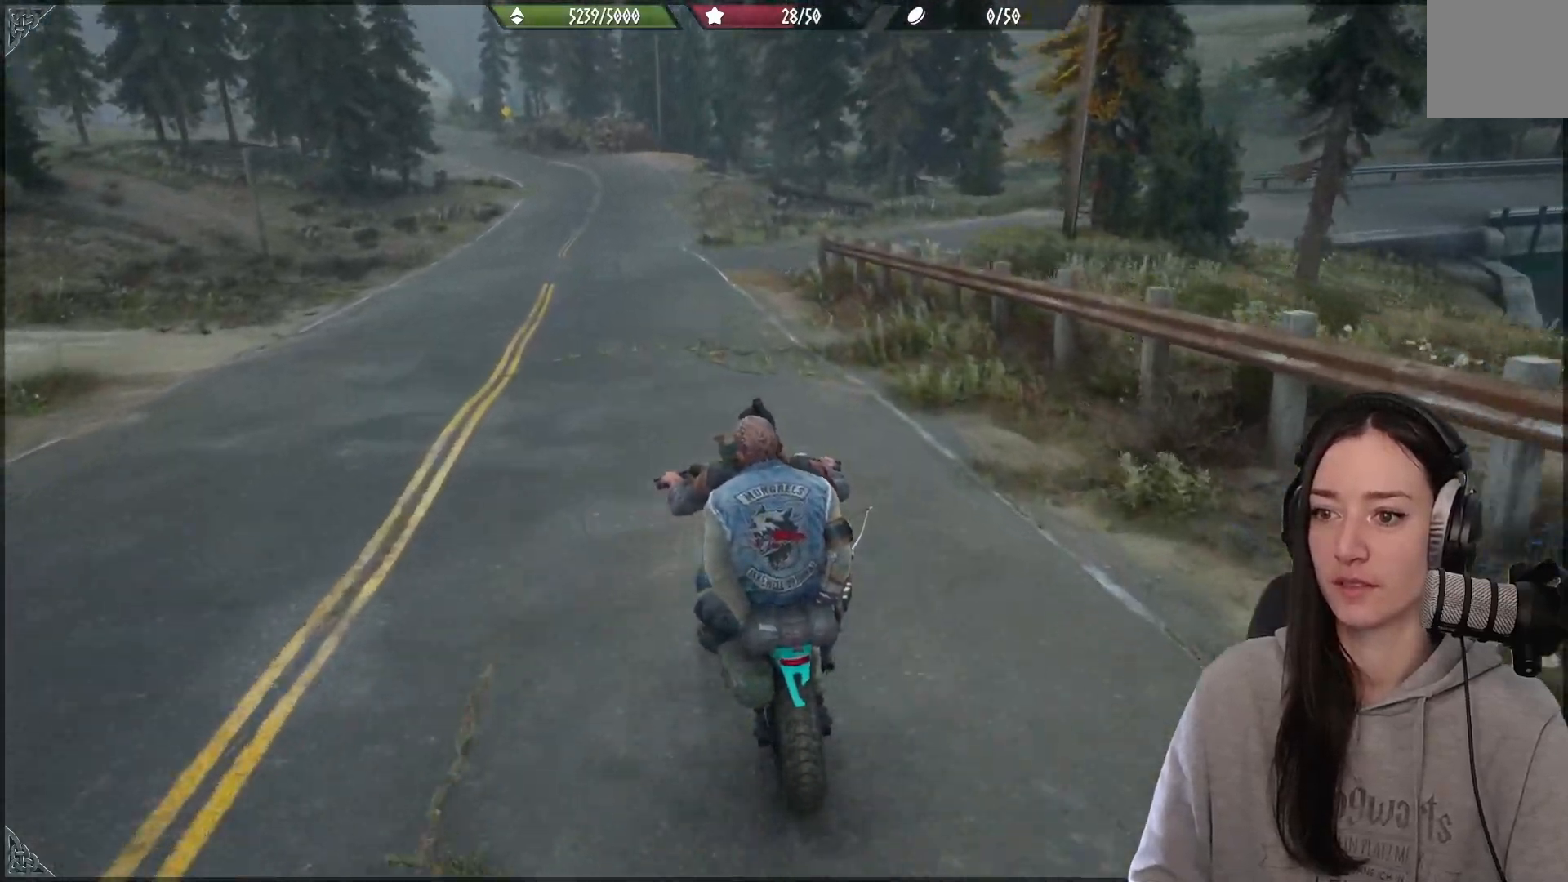
{"buttons": [], "left_stick": "center", "right_stick": "down", "events": []}
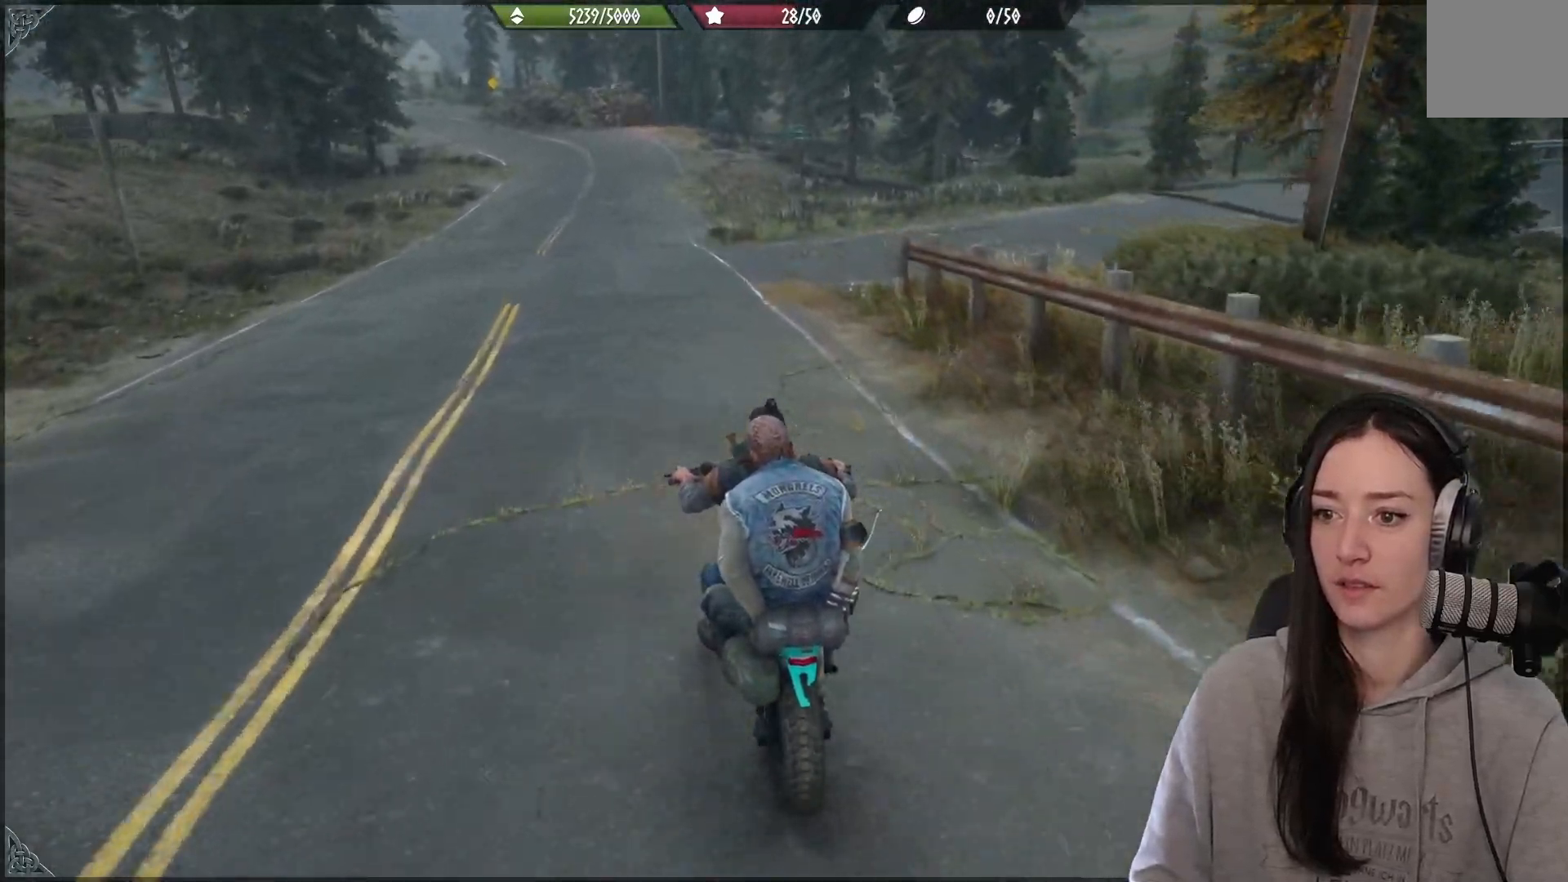
{"buttons": ["L2"], "left_stick": "right", "right_stick": "center", "events": [[117, "L2", "down"], [200, "right_stick", "center"], [483, "left_stick", "right"]]}
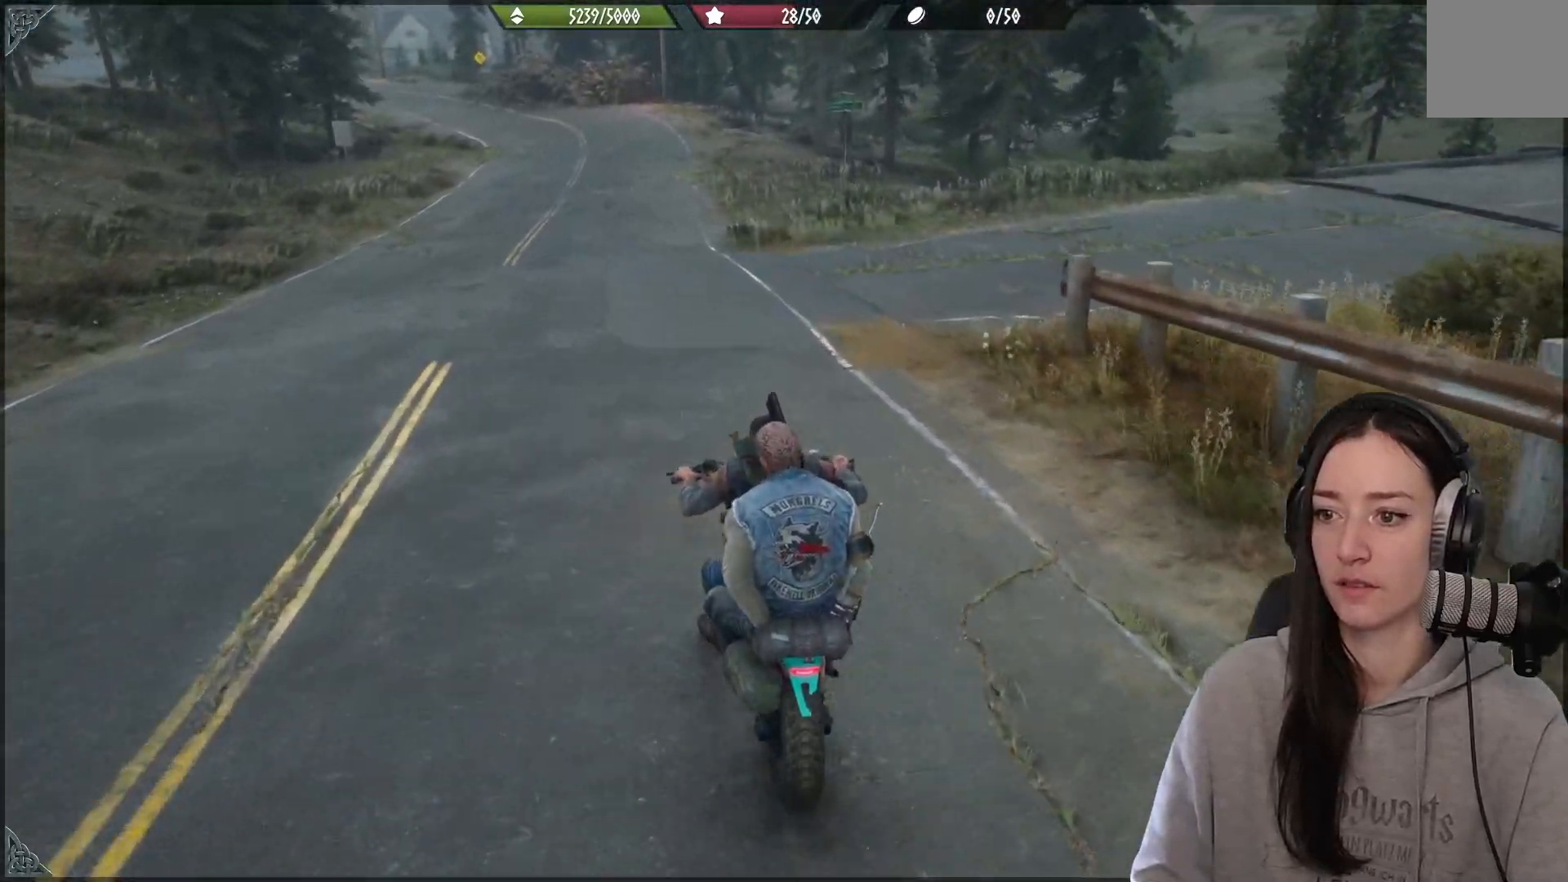
{"buttons": ["R2"], "left_stick": "right", "right_stick": "up-right", "events": [[117, "L2", "up"], [150, "right_stick", "down-right"], [233, "right_stick", "up-right"], [317, "R2", "down"]]}
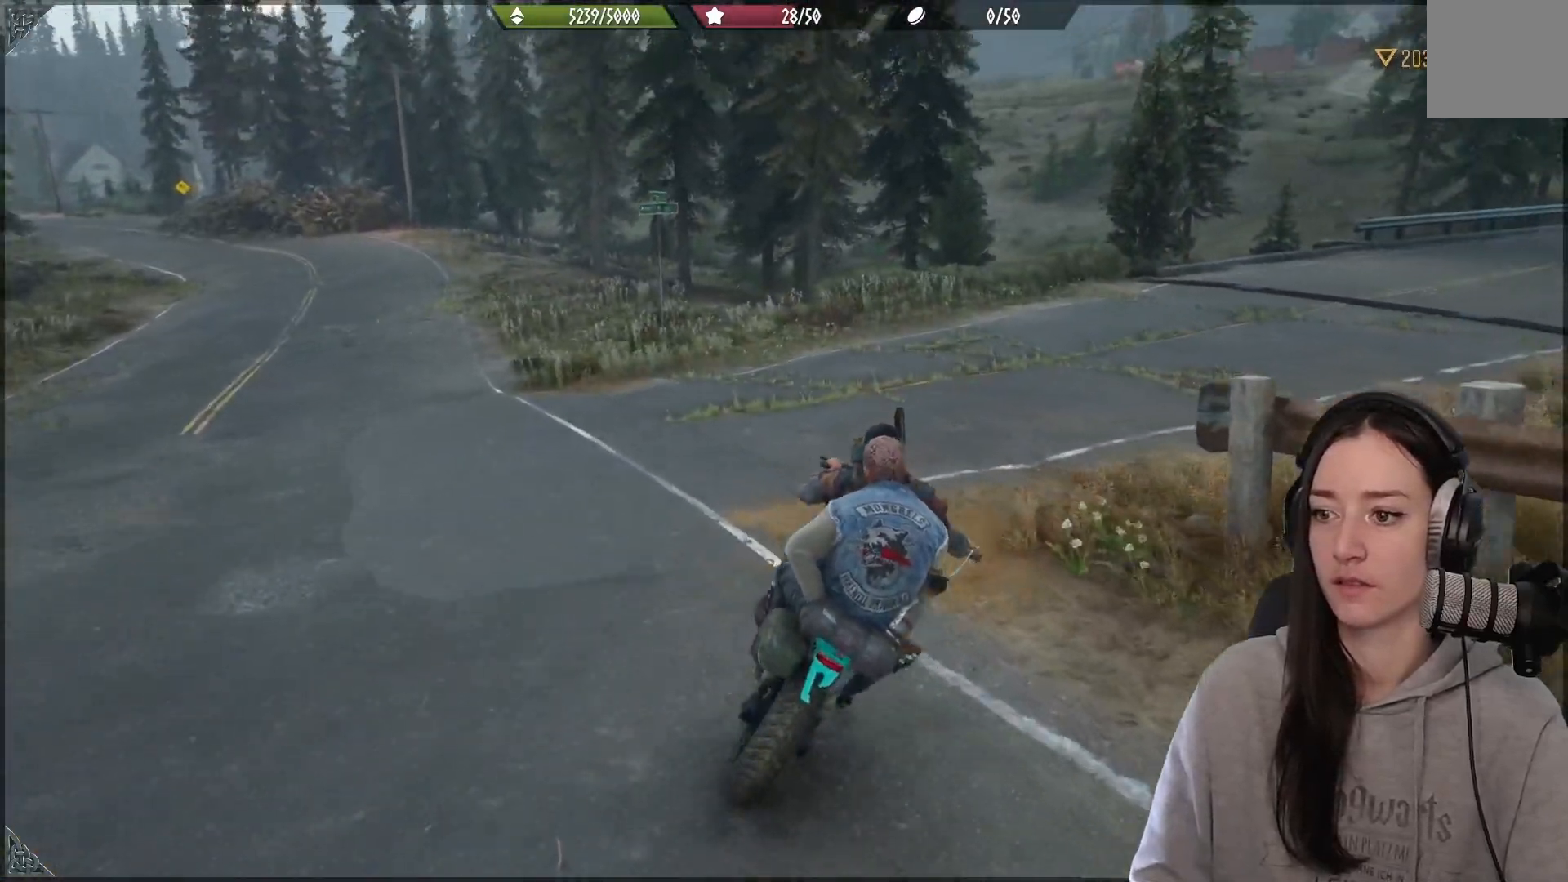
{"buttons": ["R2"], "left_stick": "center", "right_stick": "up-right", "events": [[133, "right_stick", "center"], [183, "right_stick", "right"], [300, "right_stick", "up-right"], [433, "left_stick", "center"]]}
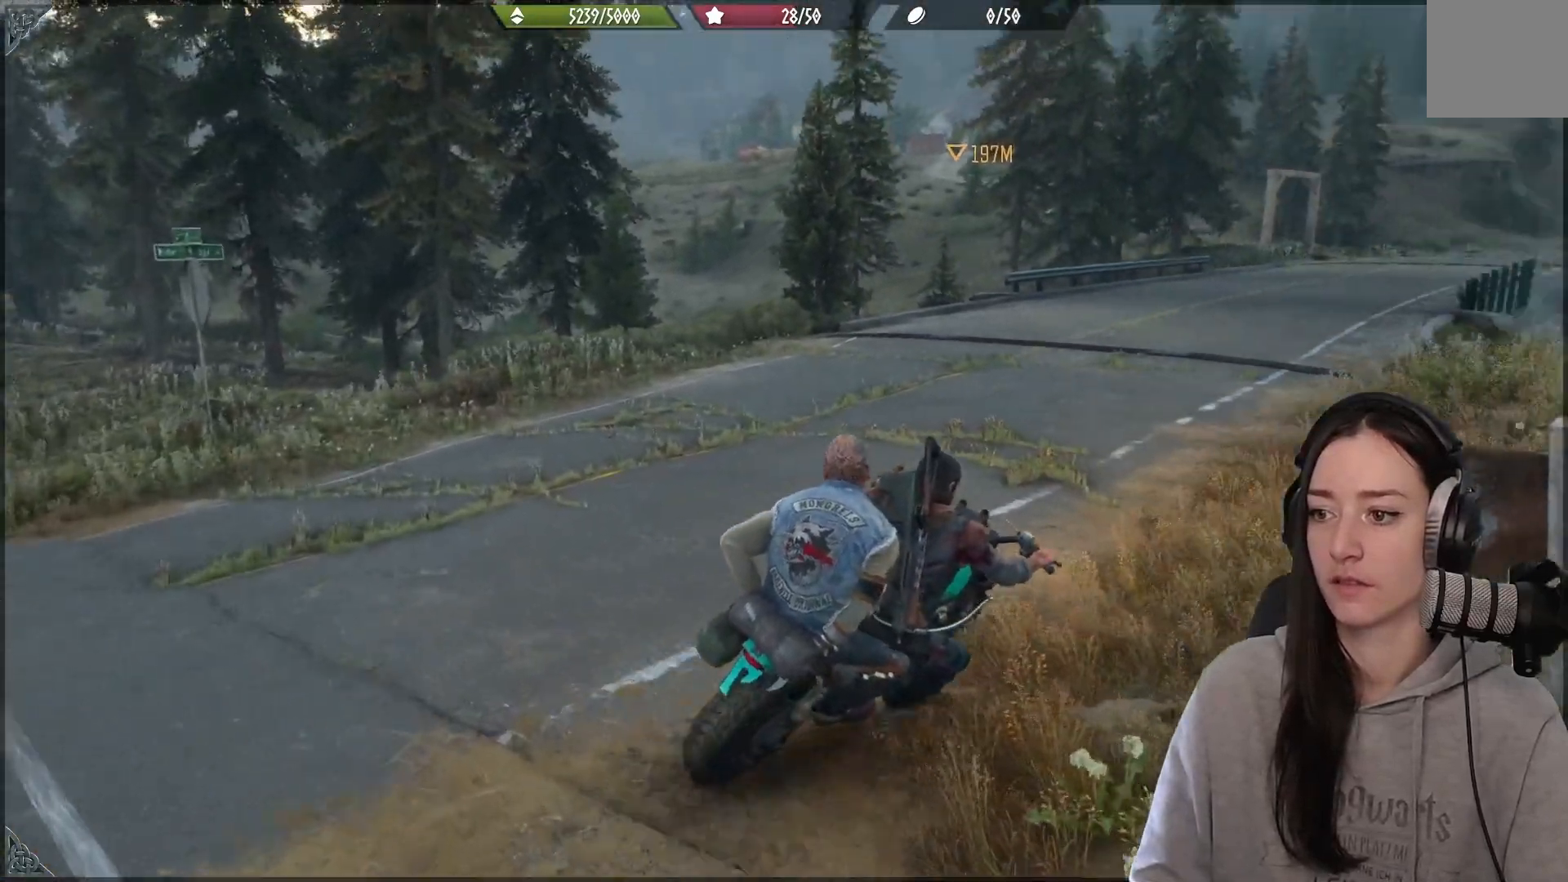
{"buttons": ["R2"], "left_stick": "left", "right_stick": "center", "events": [[83, "right_stick", "down"], [150, "right_stick", "center"], [183, "left_stick", "left"], [200, "R2", "up"], [350, "R2", "down"], [367, "left_stick", "center"], [500, "left_stick", "left"]]}
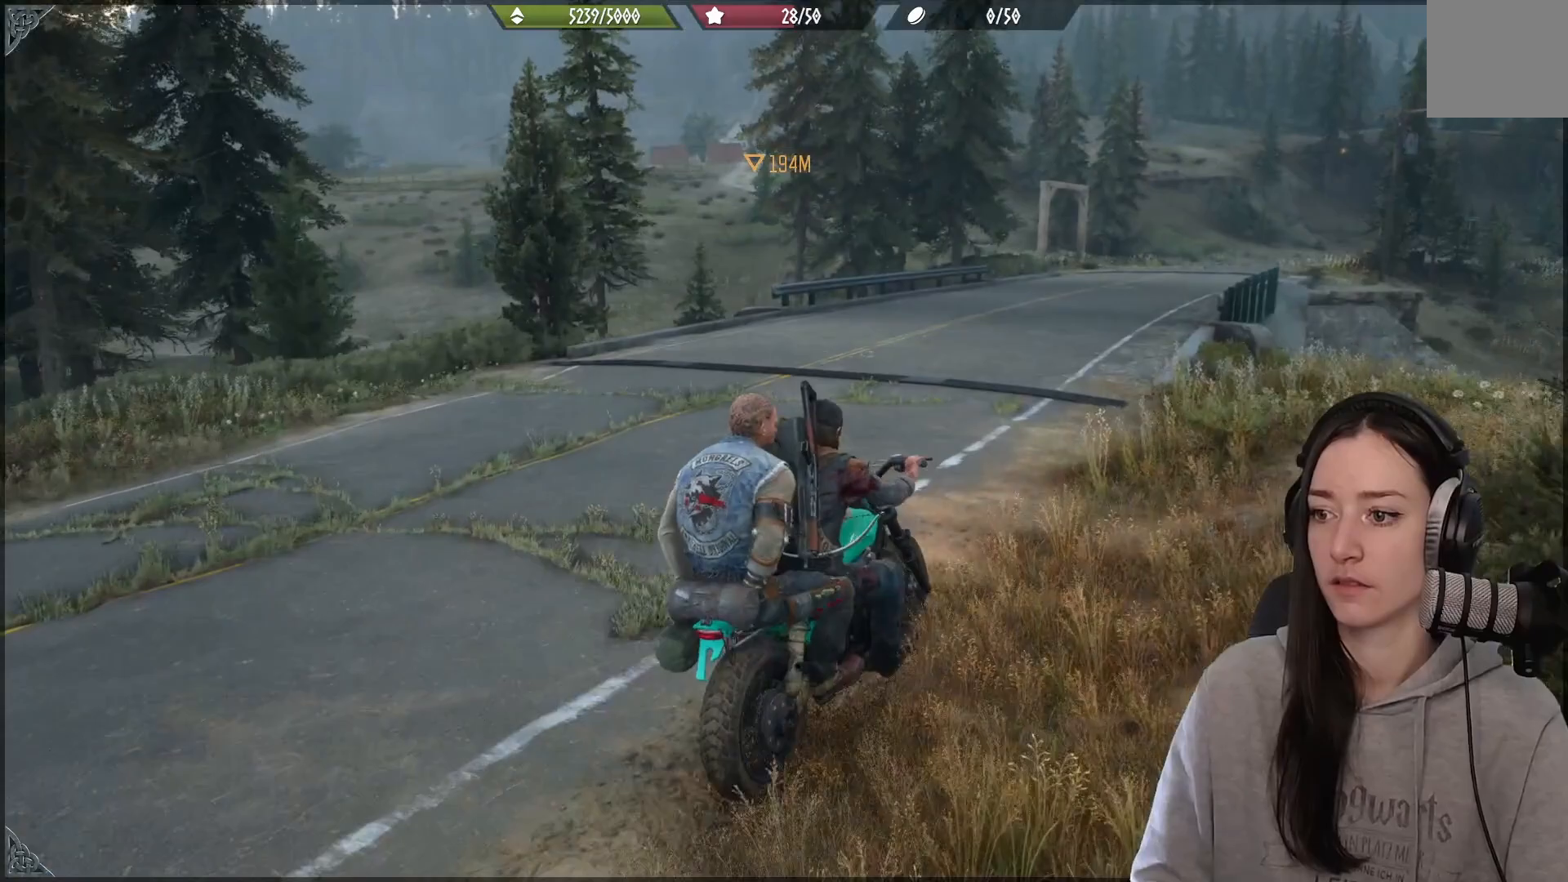
{"buttons": ["R2"], "left_stick": "center", "right_stick": "up-right", "events": [[150, "right_stick", "down"], [167, "left_stick", "center"], [217, "right_stick", "right"], [400, "right_stick", "up-right"]]}
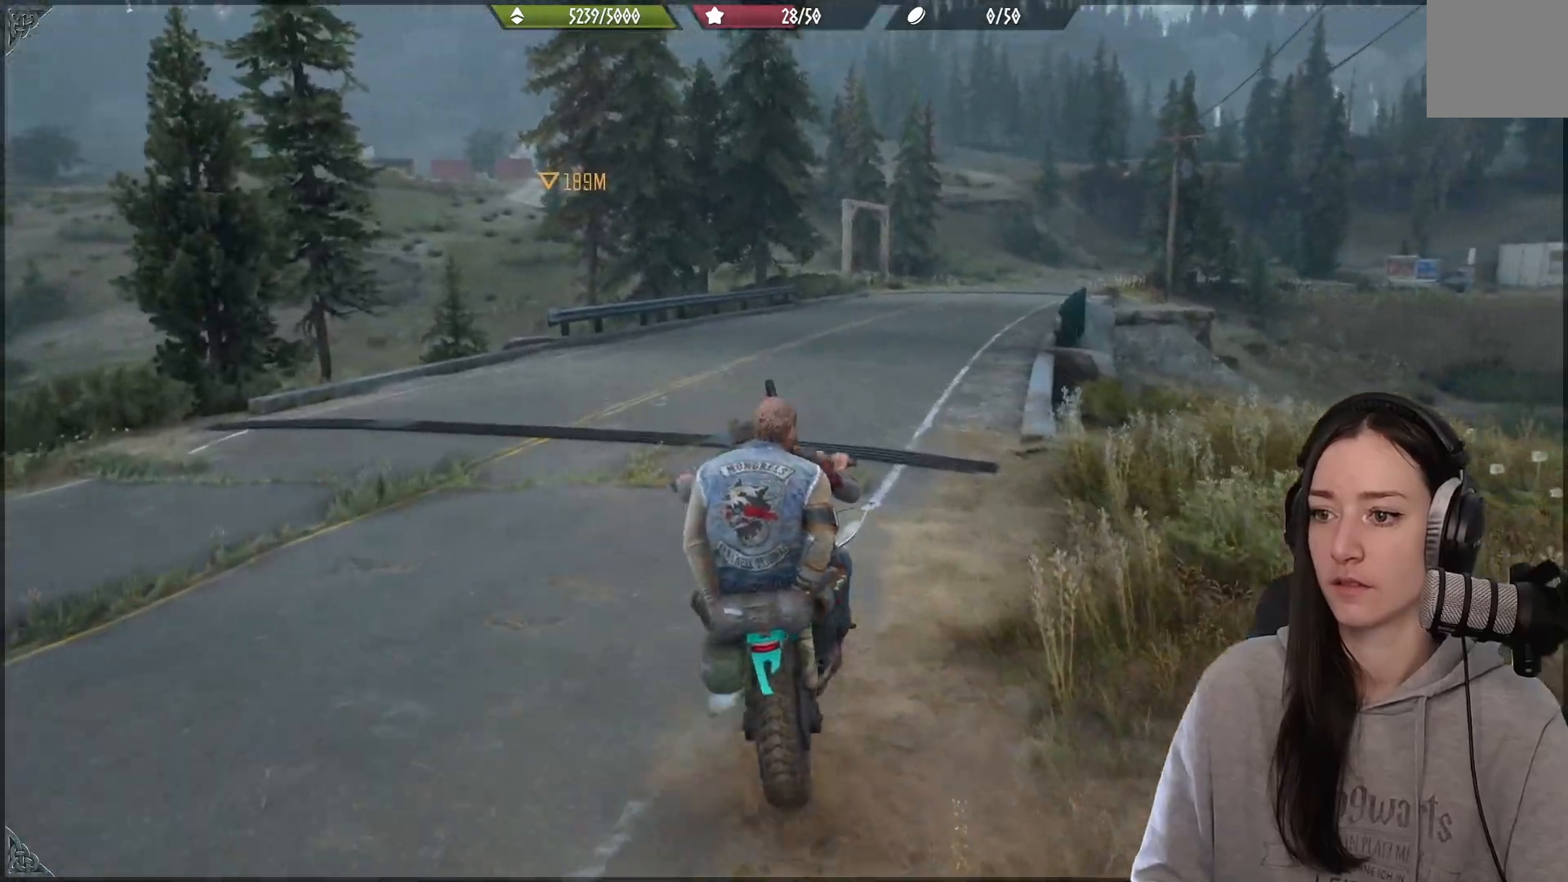
{"buttons": ["R2"], "left_stick": "center", "right_stick": "up", "events": [[33, "left_stick", "up-right"], [33, "right_stick", "right"], [200, "left_stick", "right"], [217, "right_stick", "center"], [300, "left_stick", "center"], [417, "right_stick", "up"]]}
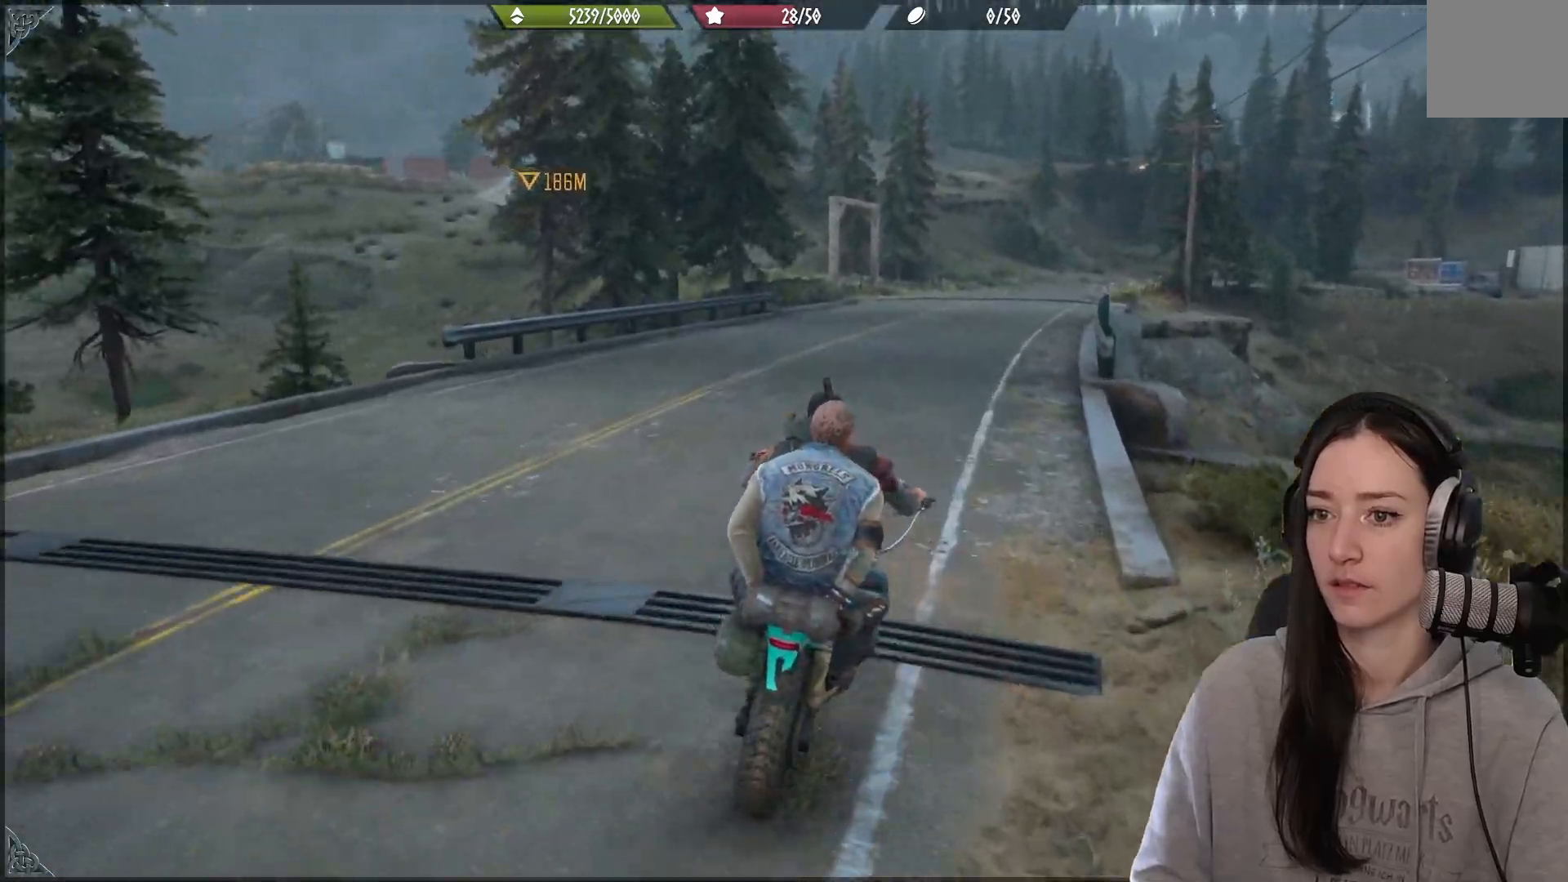
{"buttons": ["R2"], "left_stick": "center", "right_stick": "up", "events": []}
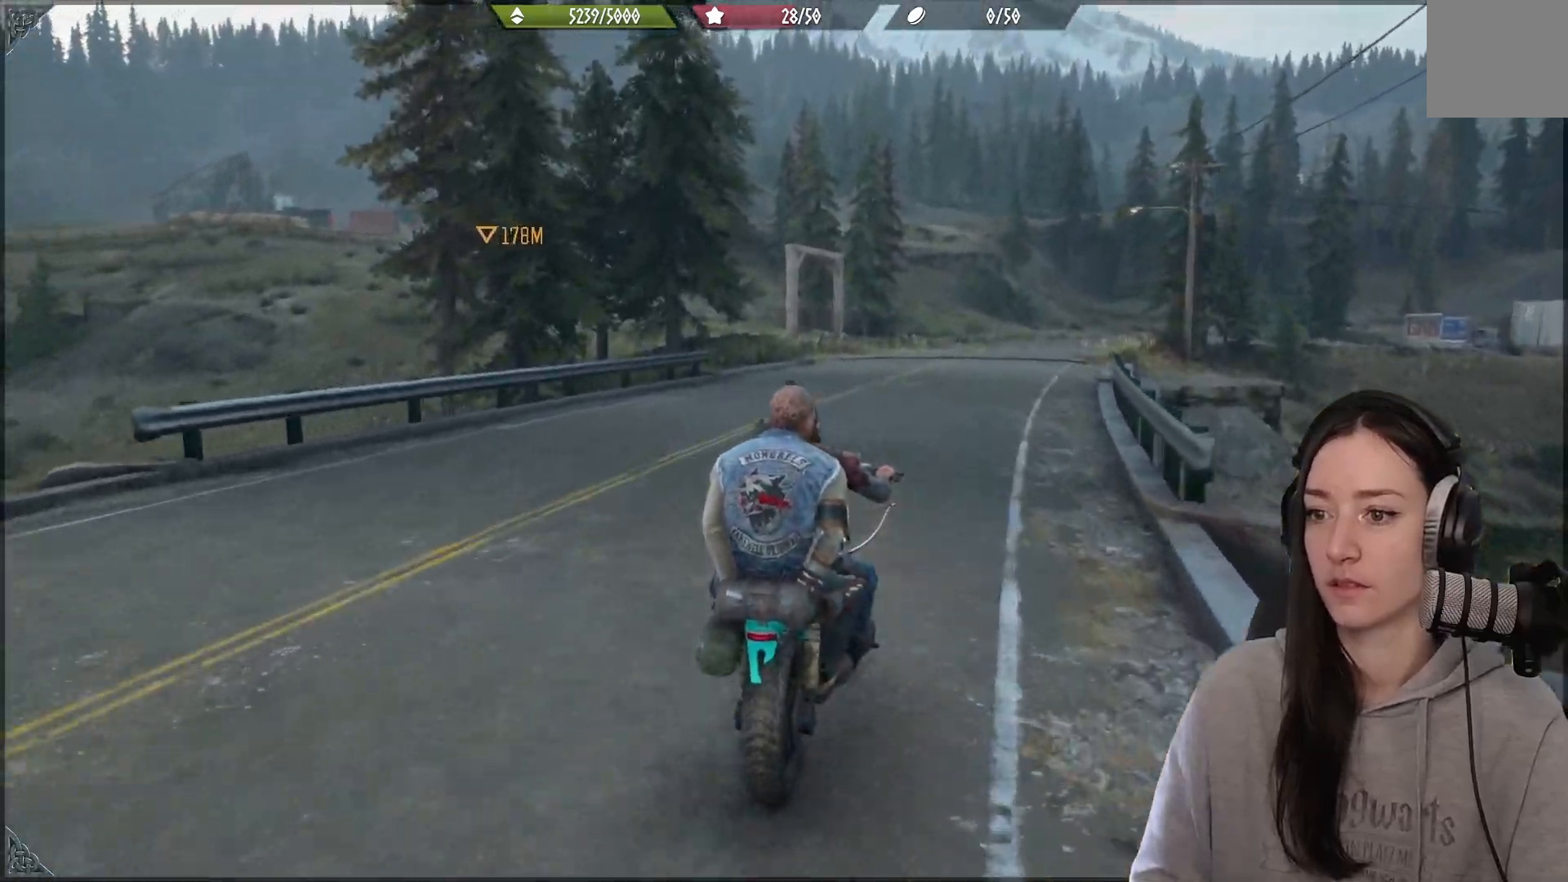
{"buttons": ["R2"], "left_stick": "center", "right_stick": "up", "events": []}
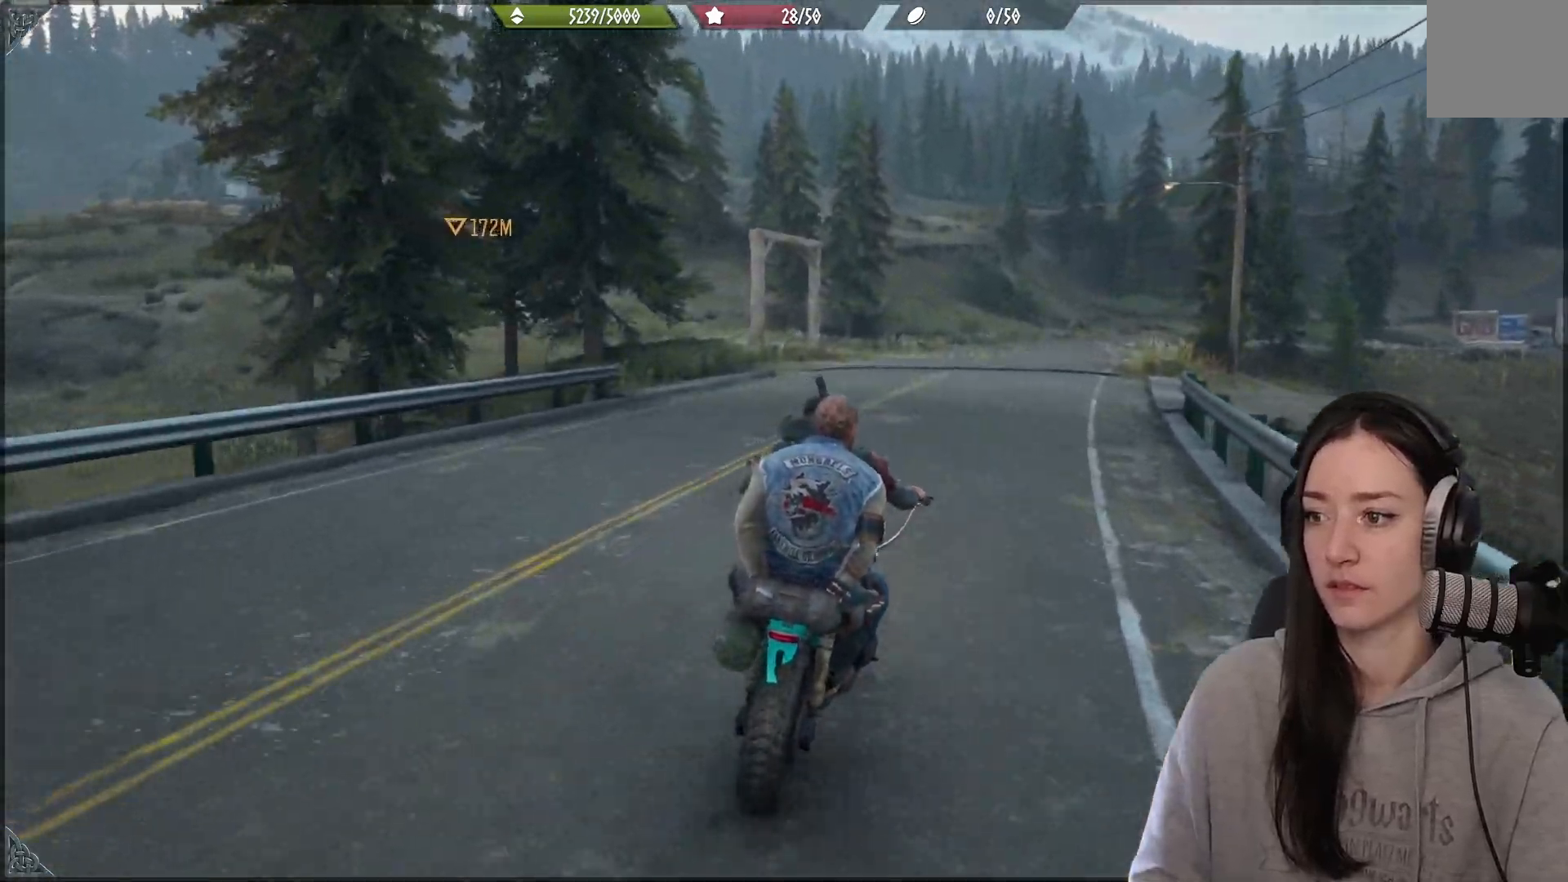
{"buttons": ["R2"], "left_stick": "center", "right_stick": "center", "events": [[33, "right_stick", "center"]]}
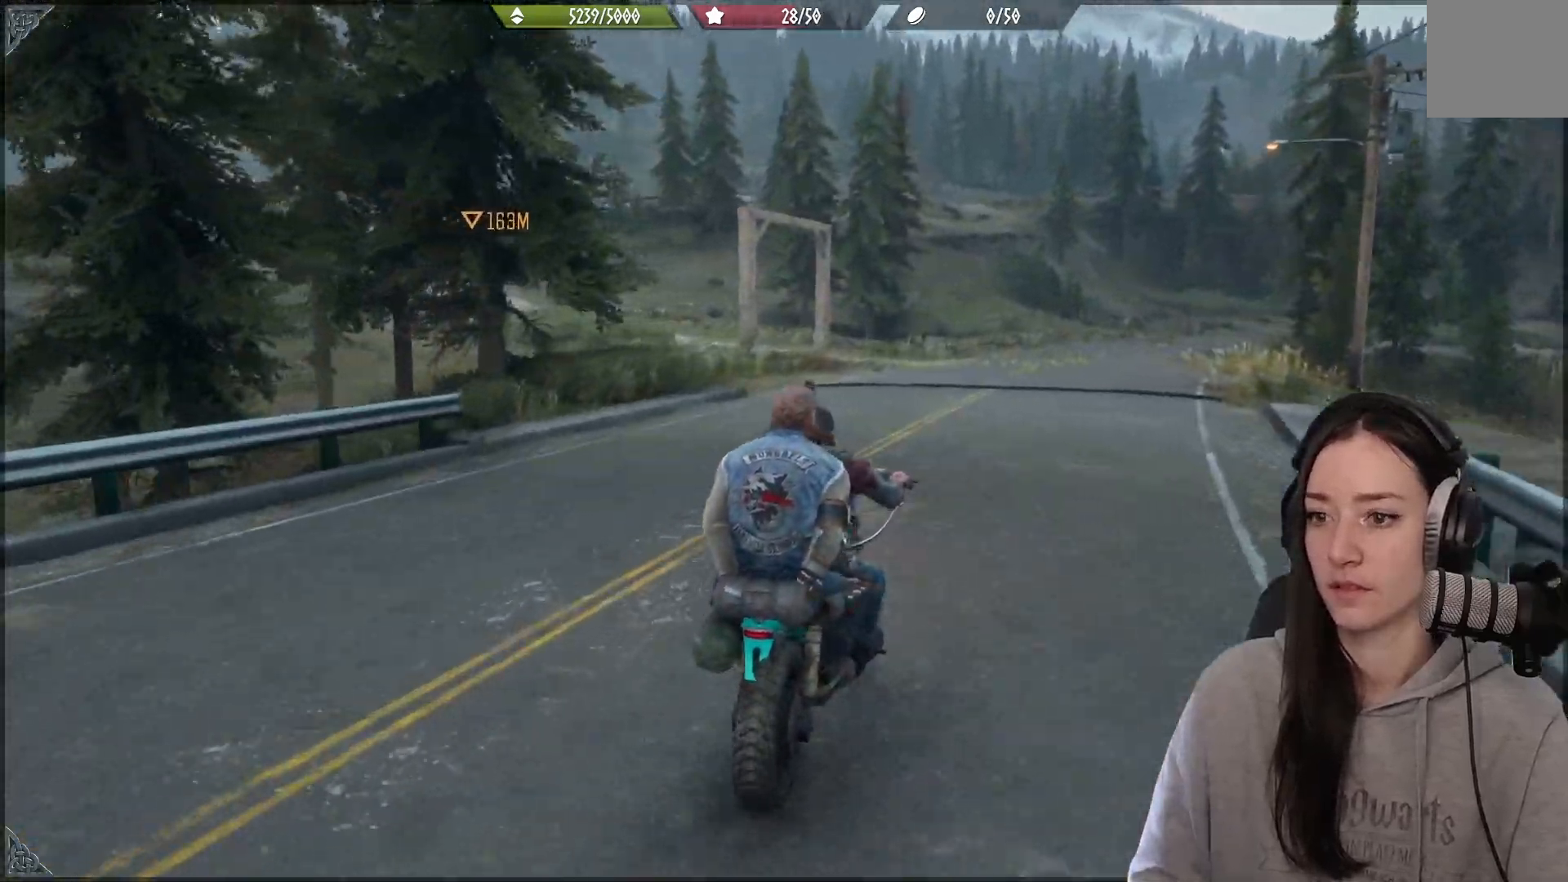
{"buttons": ["R2"], "left_stick": "center", "right_stick": "left", "events": [[133, "right_stick", "left"]]}
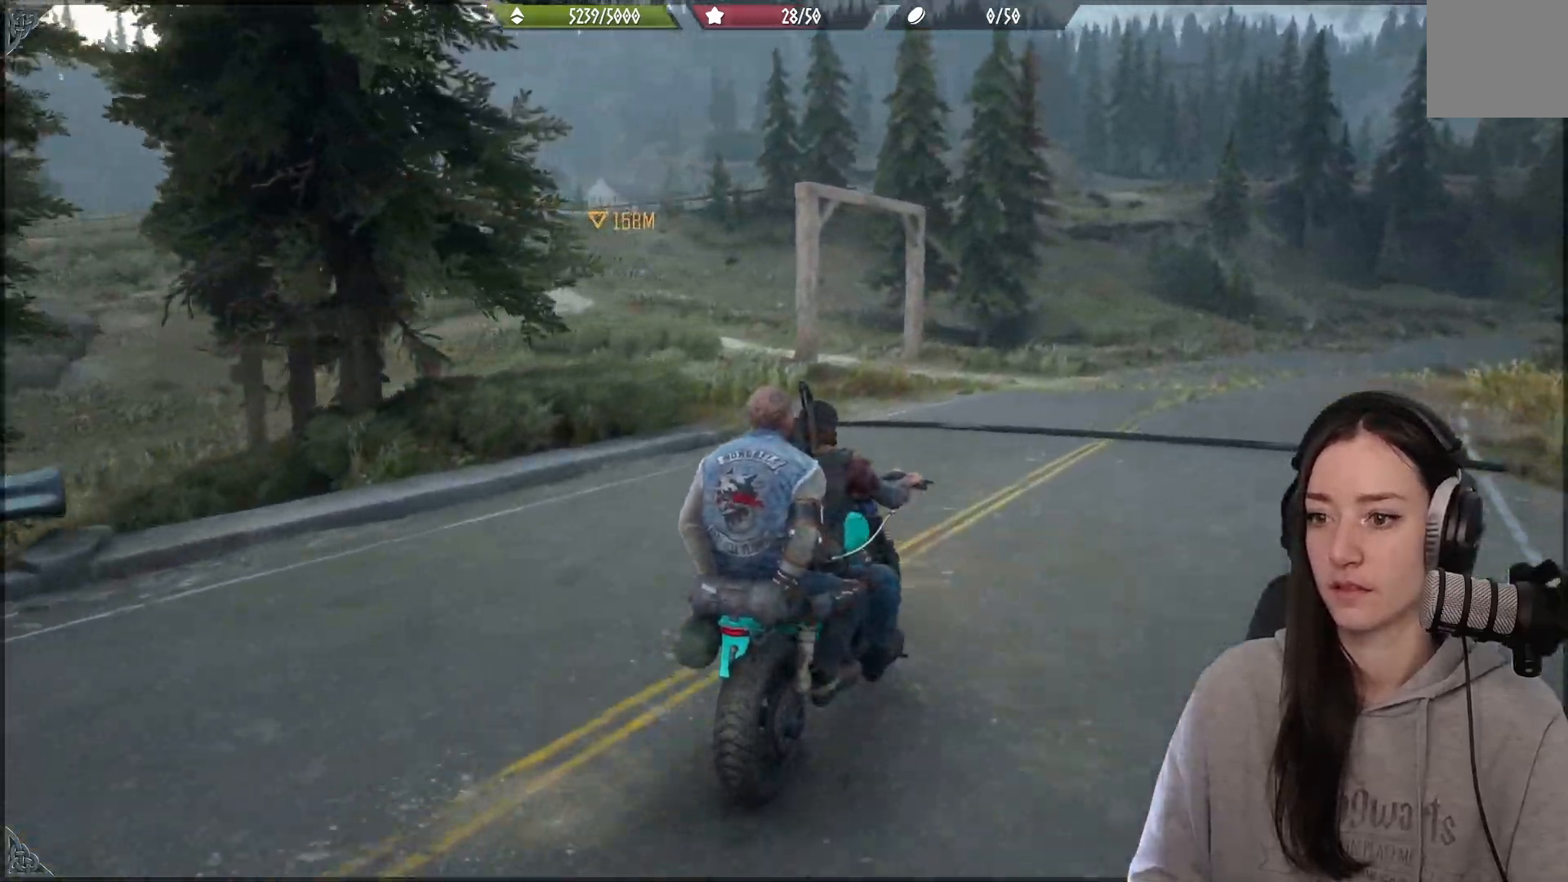
{"buttons": ["R2"], "left_stick": "left", "right_stick": "left", "events": [[367, "left_stick", "left"]]}
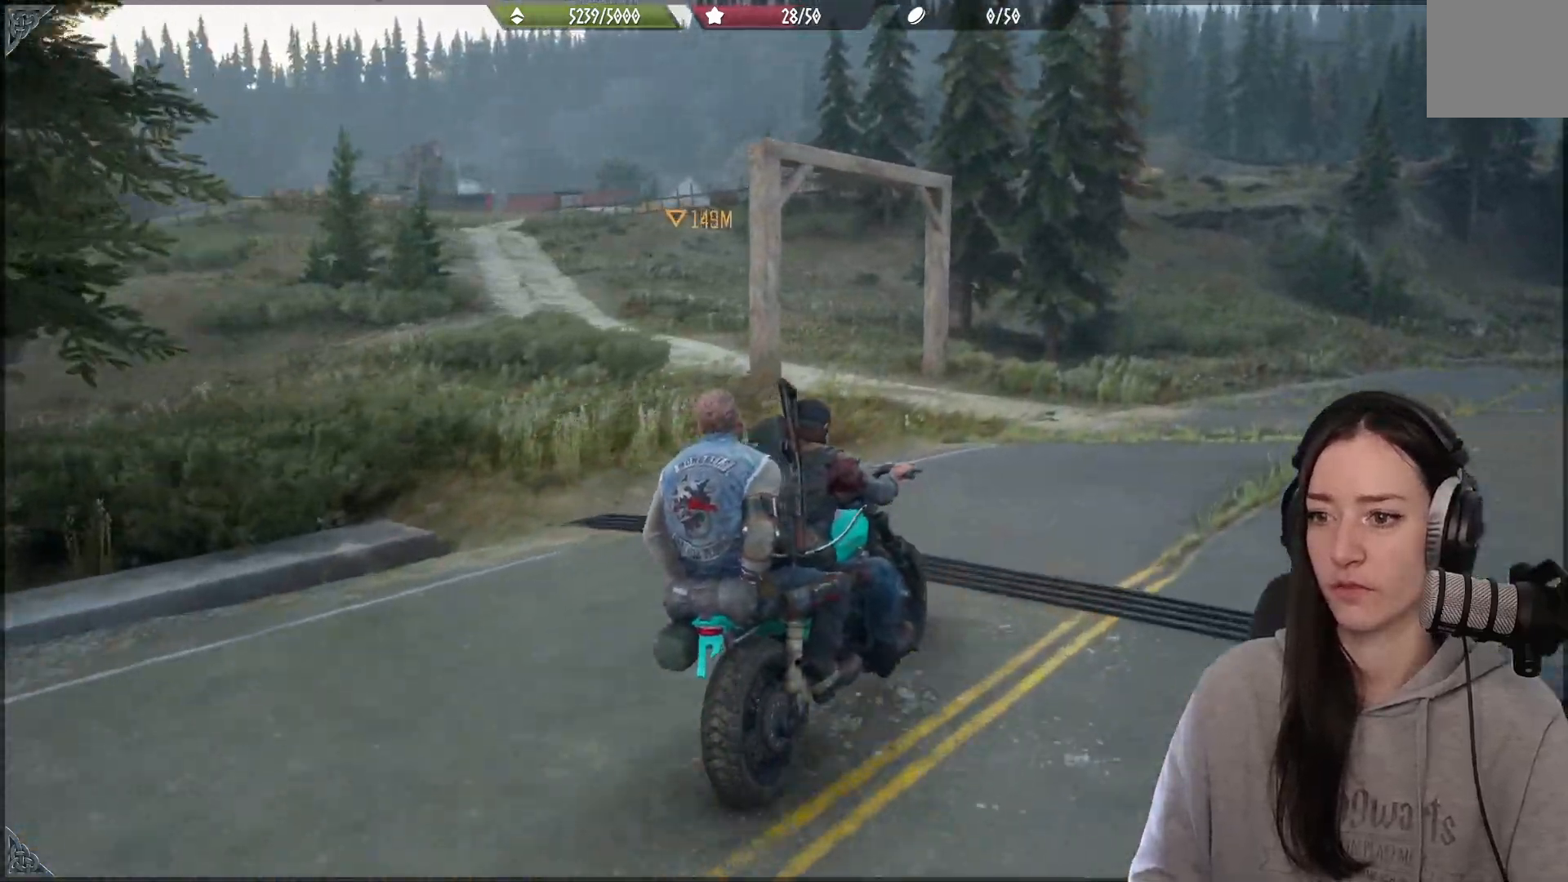
{"buttons": ["R2"], "left_stick": "left", "right_stick": "left", "events": [[217, "left_stick", "center"], [383, "left_stick", "left"]]}
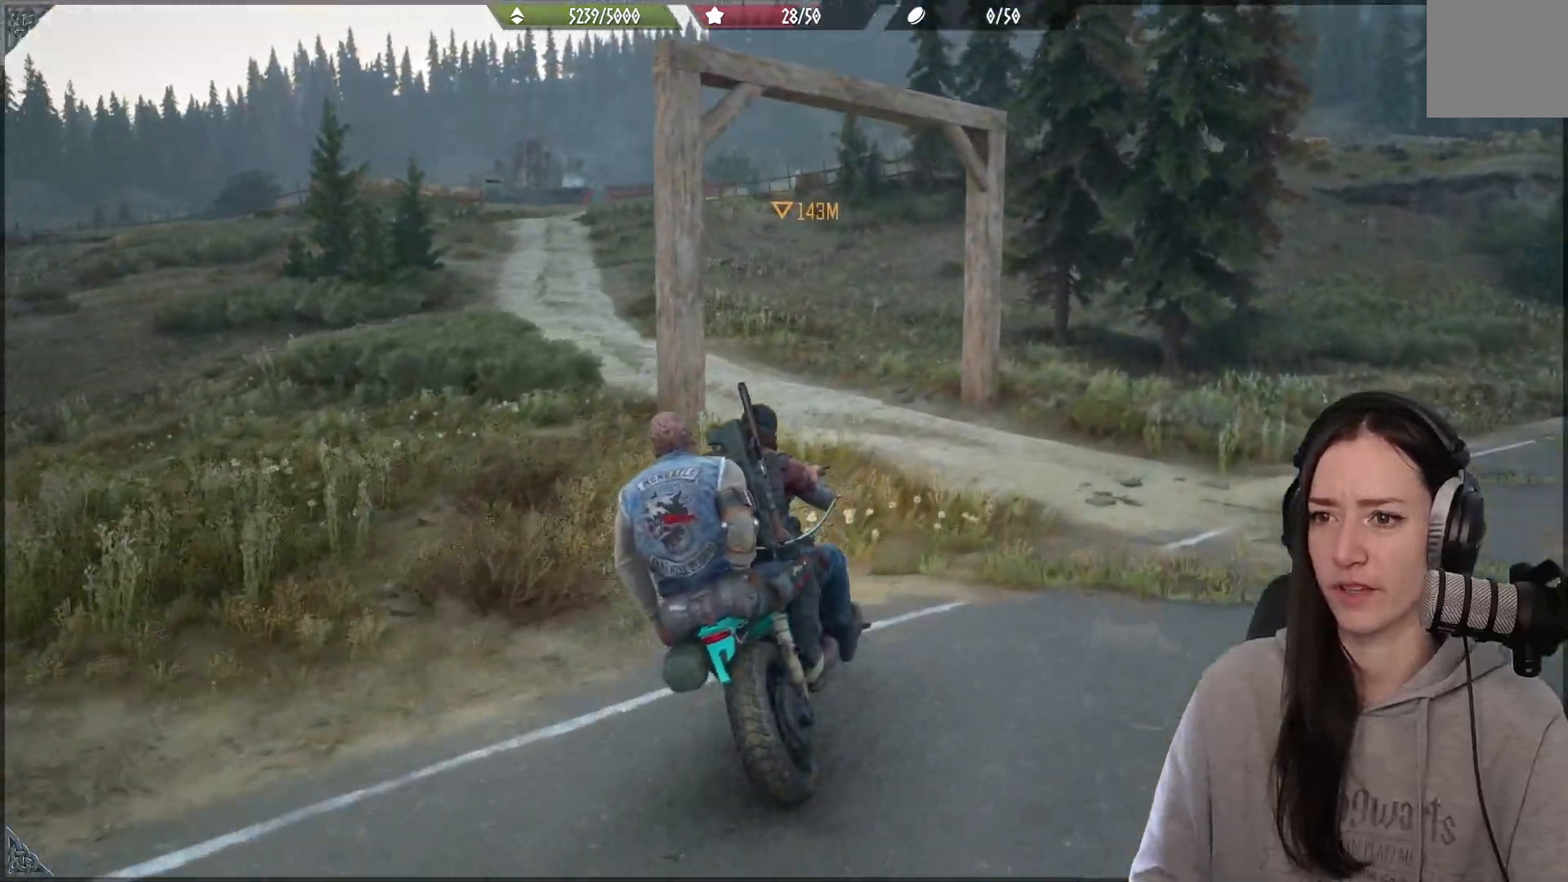
{"buttons": ["R2"], "left_stick": "left", "right_stick": "left", "events": [[50, "left_stick", "center"], [183, "right_stick", "center"], [333, "left_stick", "left"], [350, "right_stick", "left"]]}
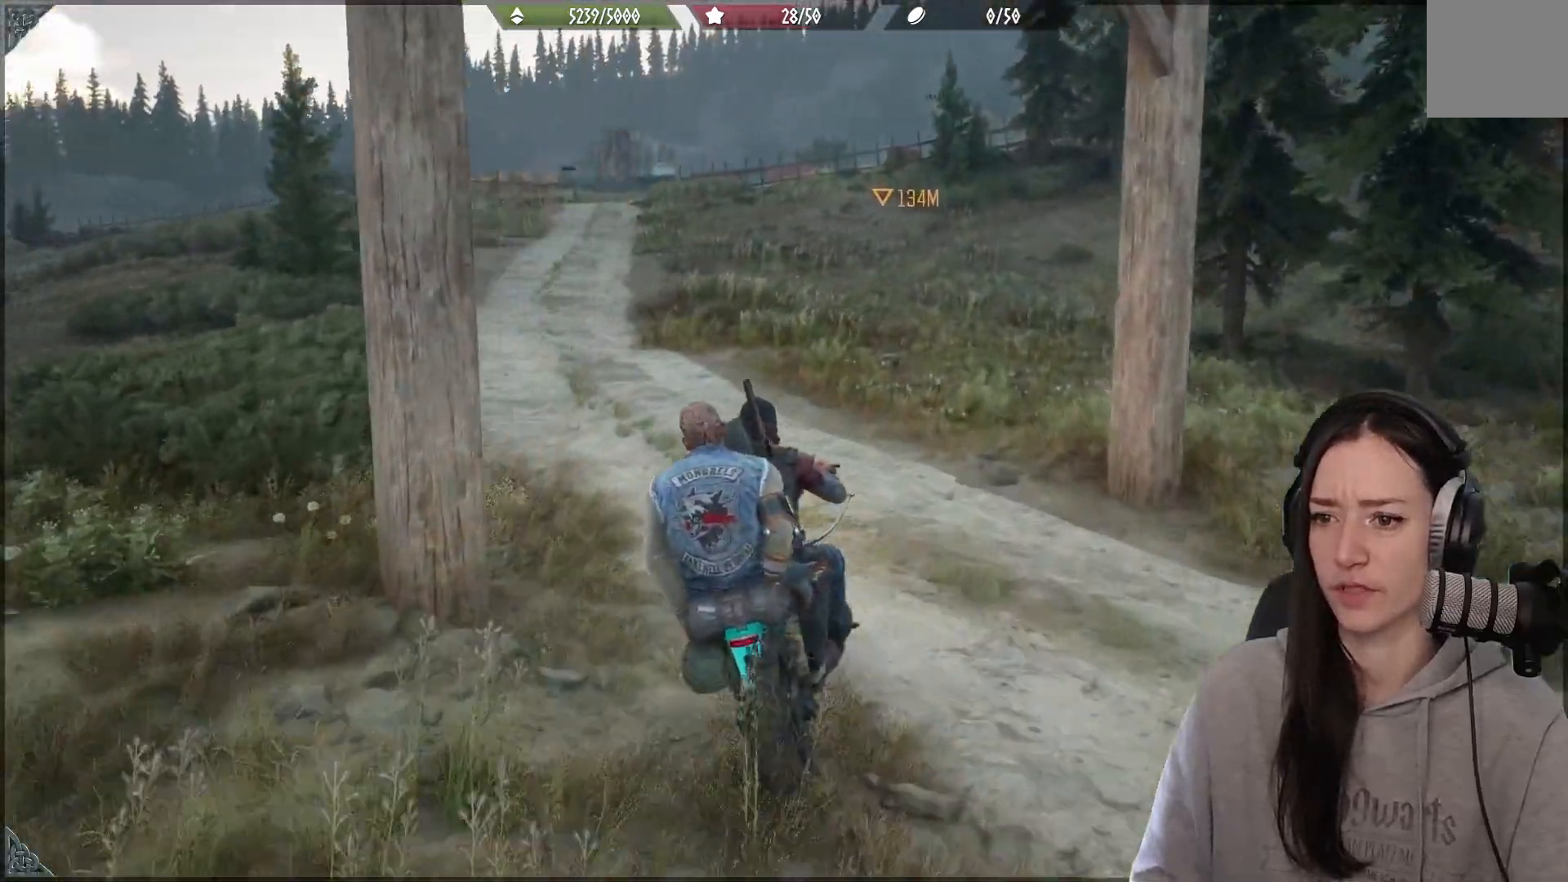
{"buttons": ["R2"], "left_stick": "center", "right_stick": "center", "events": [[133, "right_stick", "center"], [217, "left_stick", "center"], [350, "left_stick", "left"], [350, "right_stick", "down"], [450, "right_stick", "center"], [500, "left_stick", "center"]]}
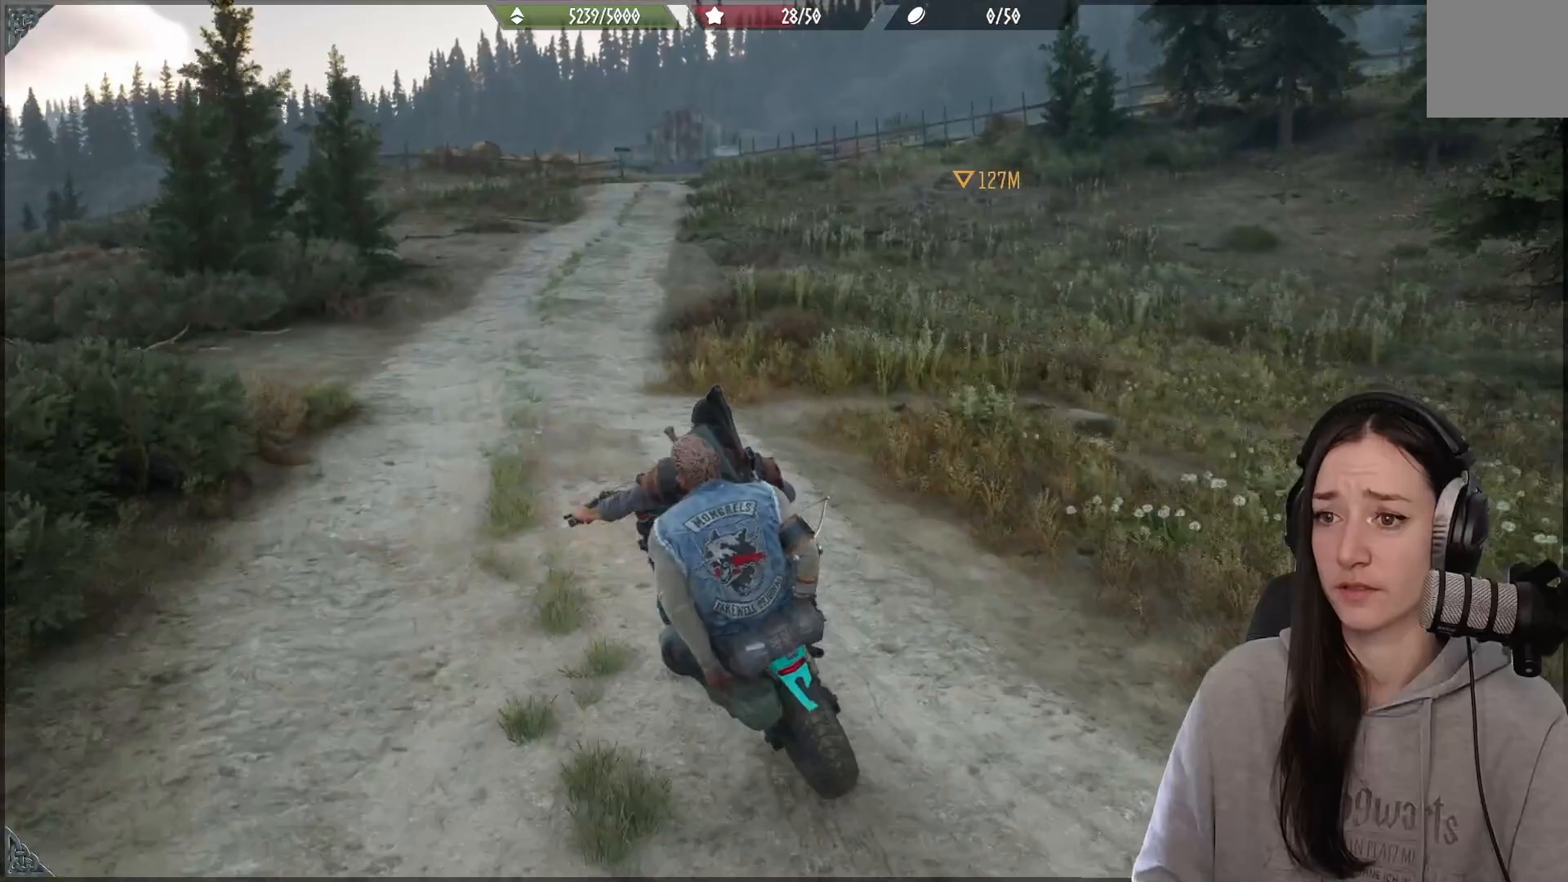
{"buttons": ["R2"], "left_stick": "right", "right_stick": "up-left", "events": [[50, "right_stick", "down"], [100, "left_stick", "right"], [150, "right_stick", "center"], [233, "right_stick", "down"], [383, "right_stick", "center"], [450, "right_stick", "up-left"]]}
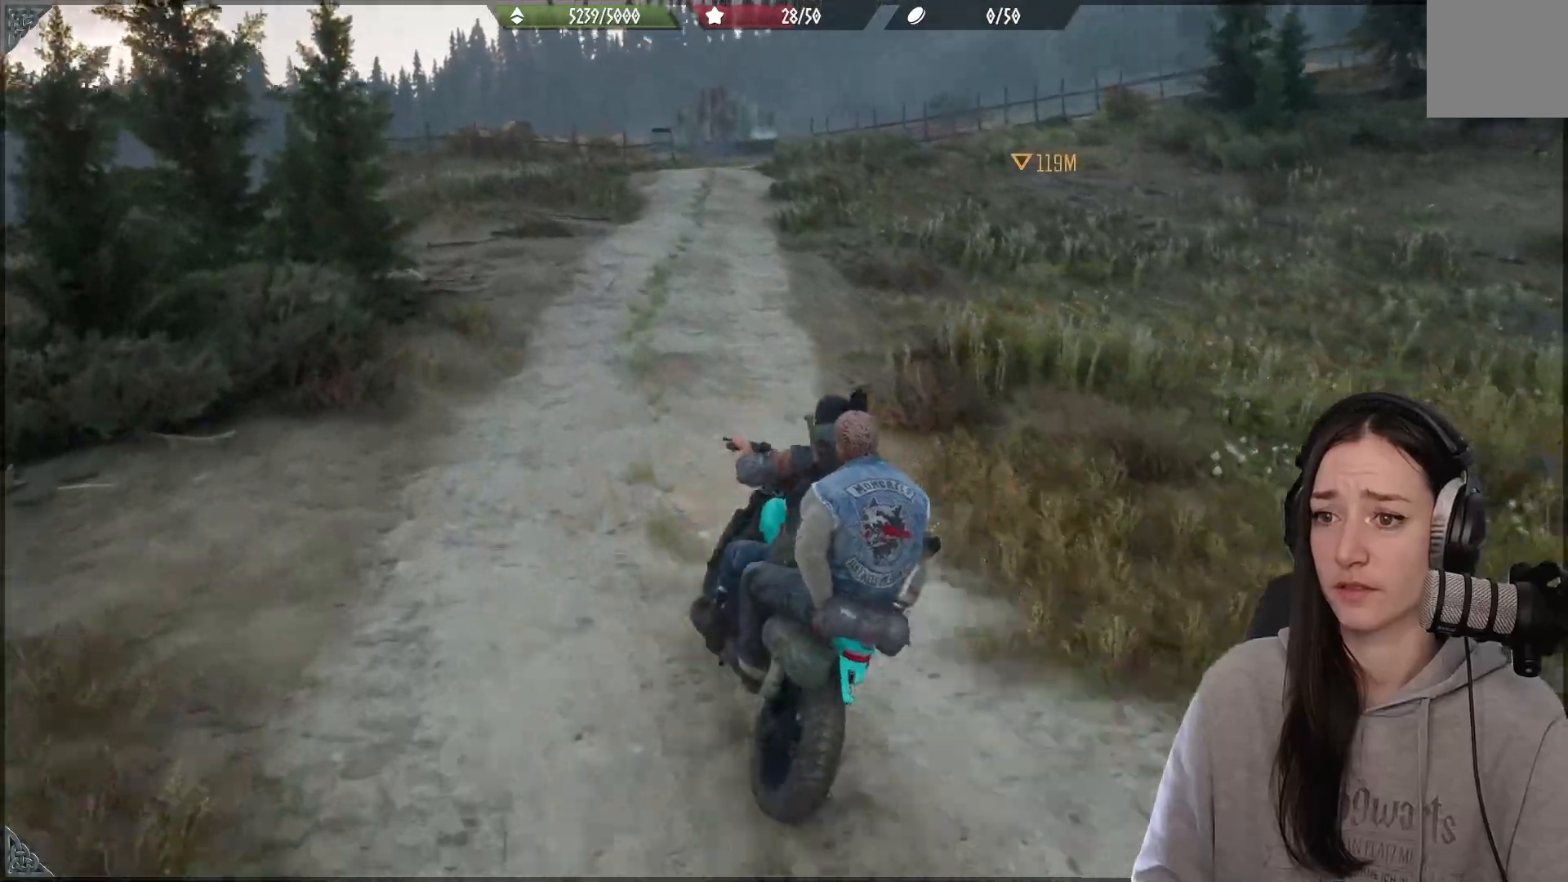
{"buttons": ["R2"], "left_stick": "left", "right_stick": "center", "events": [[17, "right_stick", "left"], [50, "left_stick", "center"], [100, "right_stick", "center"], [433, "left_stick", "left"]]}
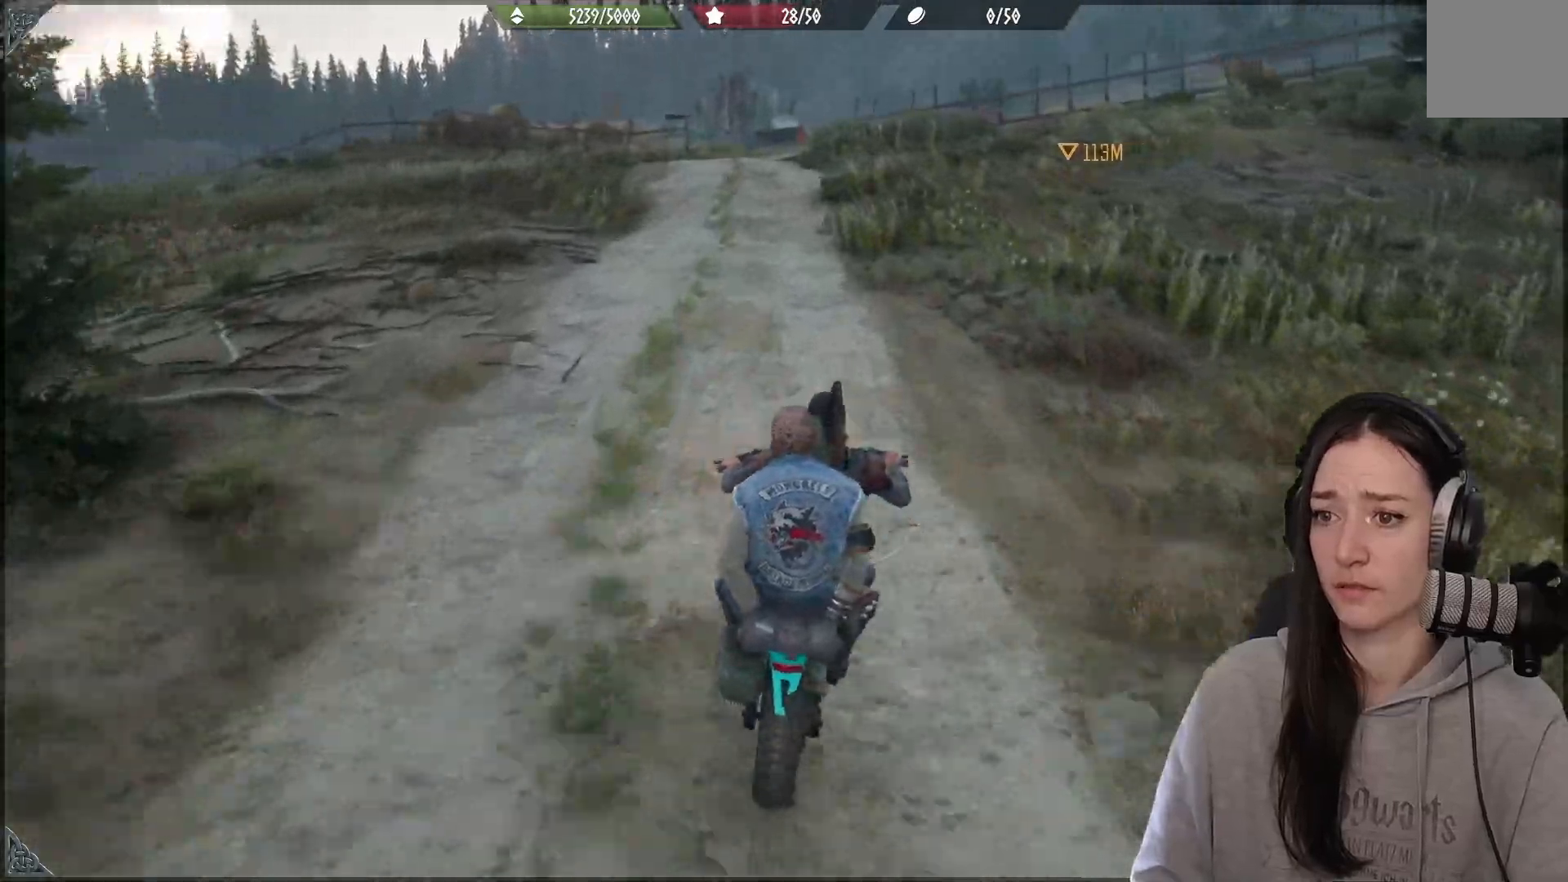
{"buttons": ["R2"], "left_stick": "center", "right_stick": "center", "events": [[67, "left_stick", "center"]]}